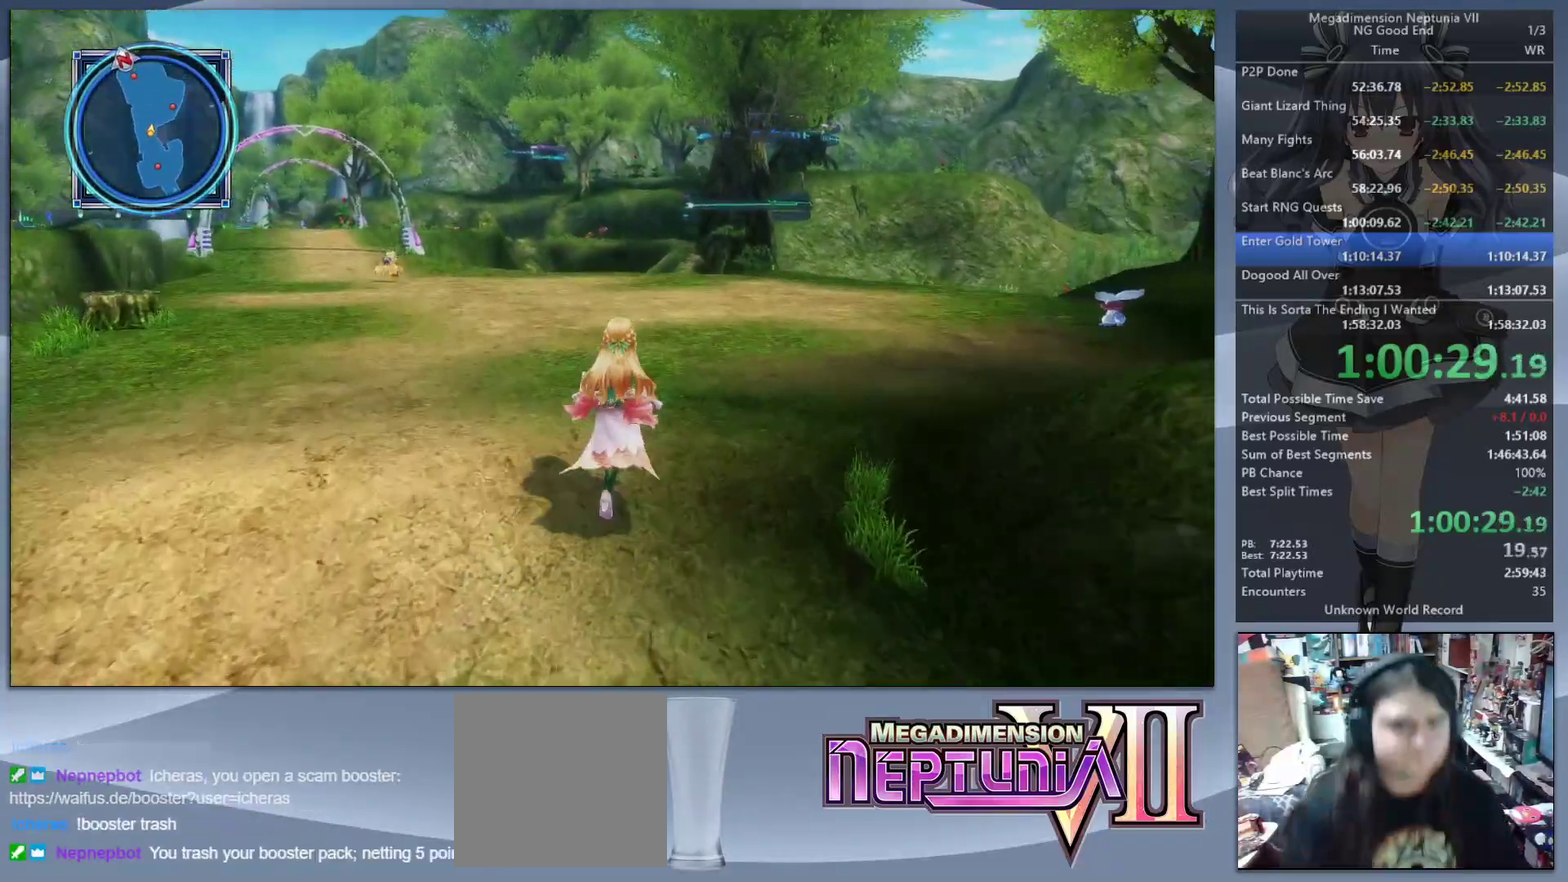
Gameplay with a controller (PlayStation layout); each line is a JSON object with the inputs held at the frame after it. "events" lists button and stick changes between this image and that frame as [ms after this image, input, new state], when the widget could be followed in between. Not read: L3 R3.
{"buttons": [], "left_stick": "up-right", "right_stick": "center", "events": [[433, "left_stick", "up-right"]]}
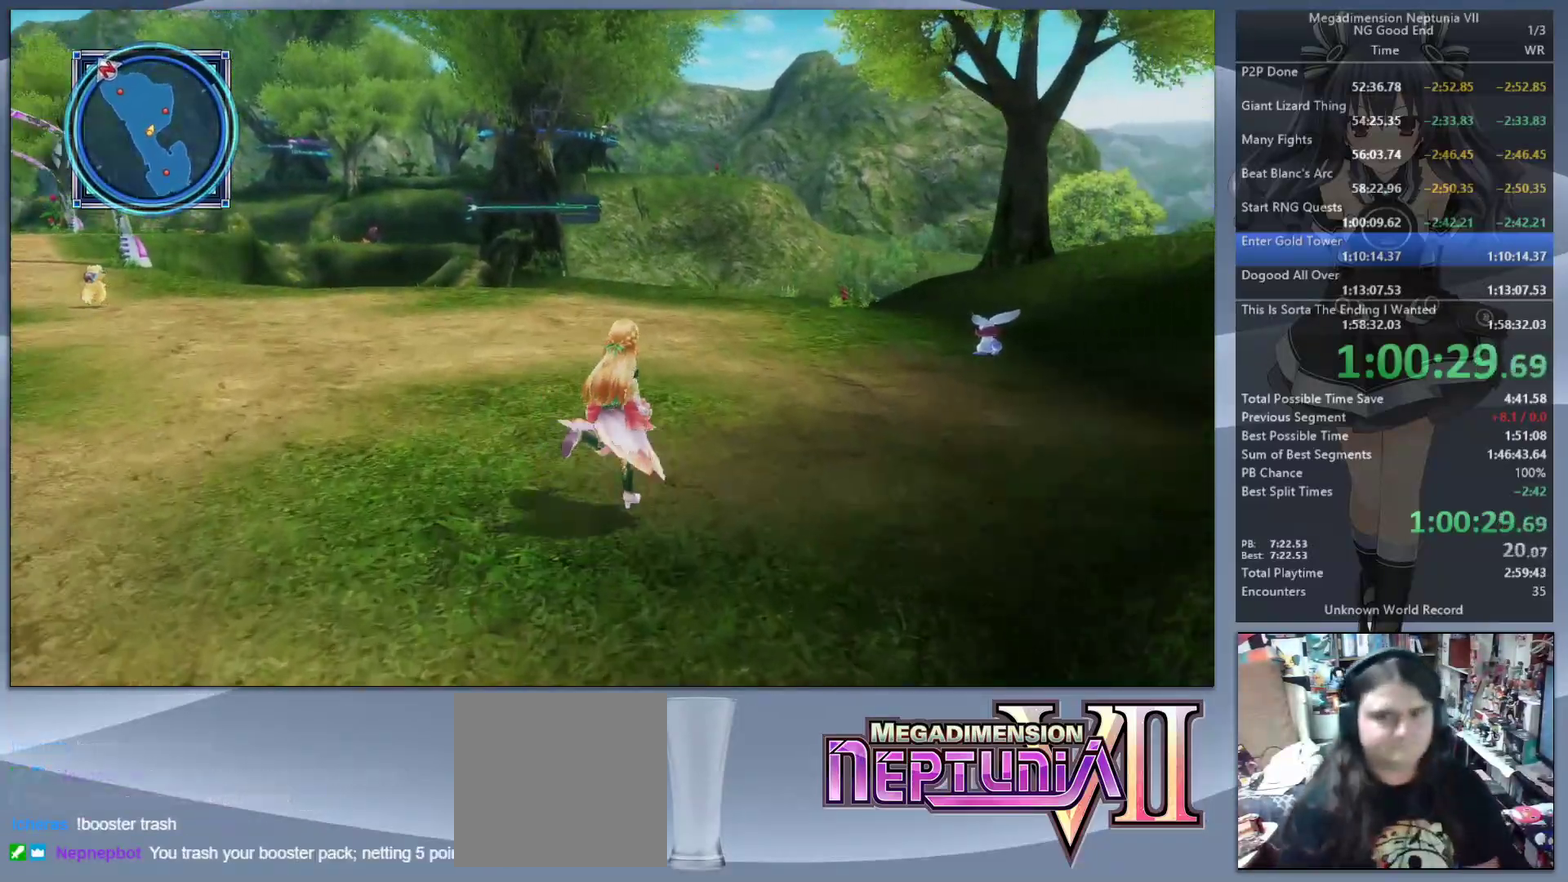
{"buttons": [], "left_stick": "up-right", "right_stick": "center", "events": []}
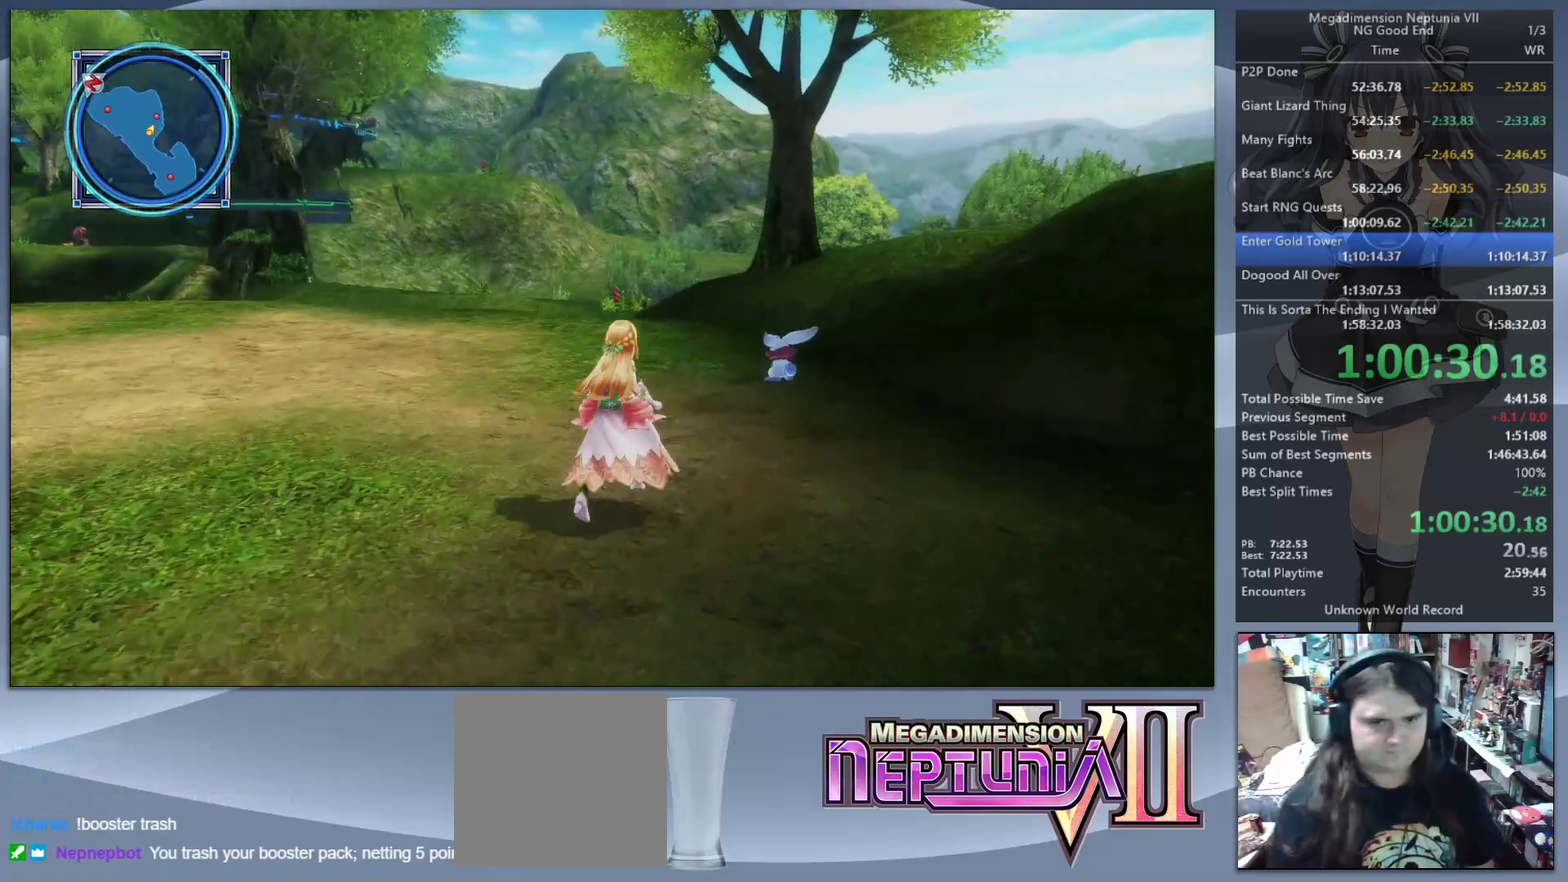
{"buttons": [], "left_stick": "up", "right_stick": "center", "events": [[367, "left_stick", "up"]]}
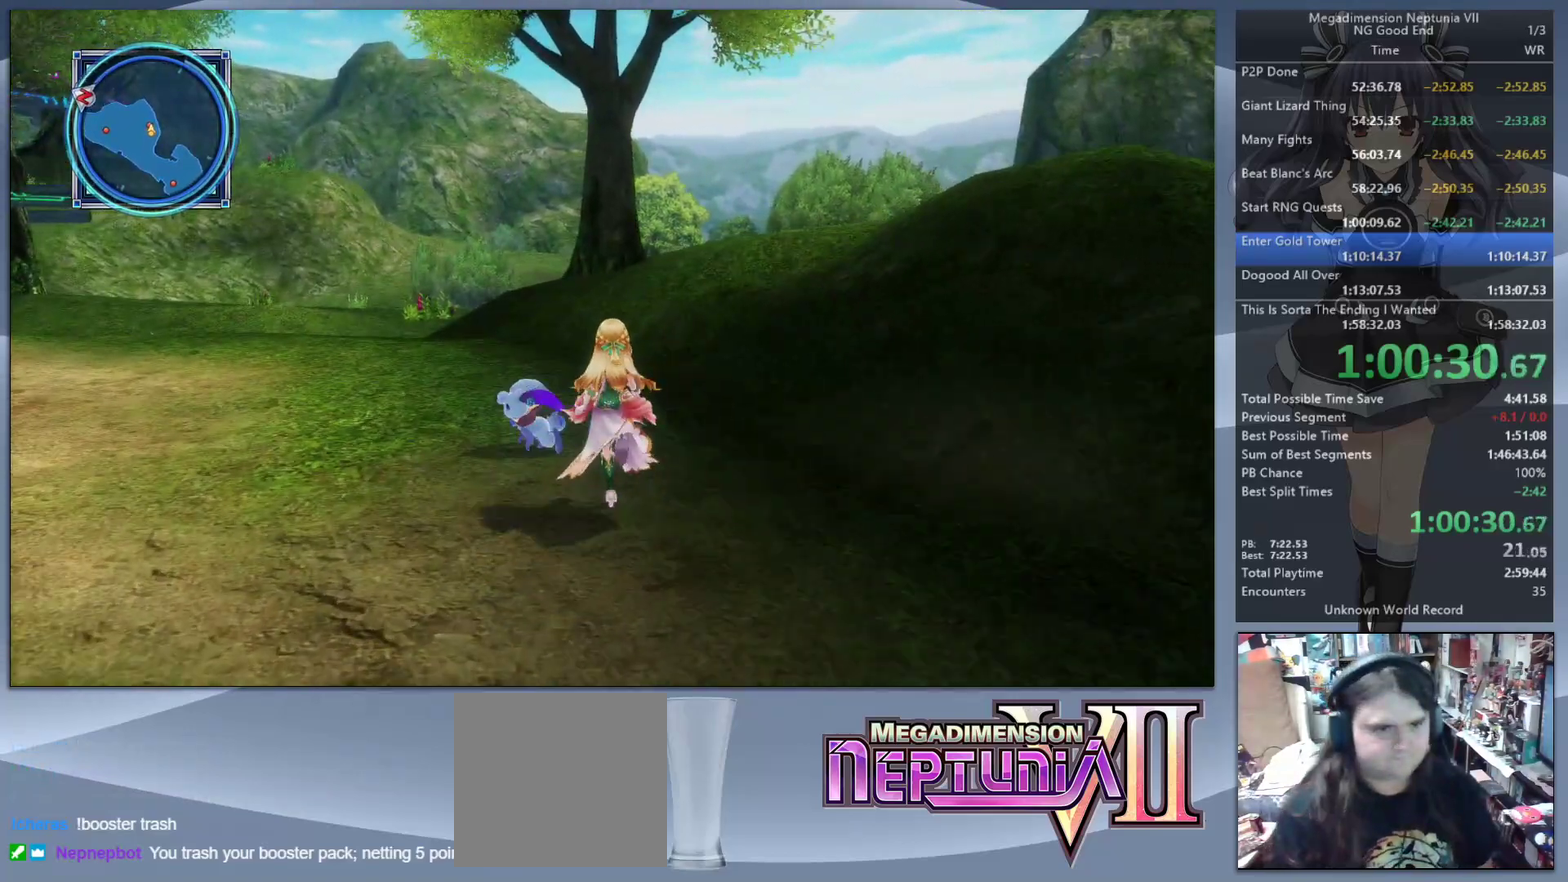
{"buttons": [], "left_stick": "left", "right_stick": "center", "events": [[167, "left_stick", "up-left"], [300, "left_stick", "left"]]}
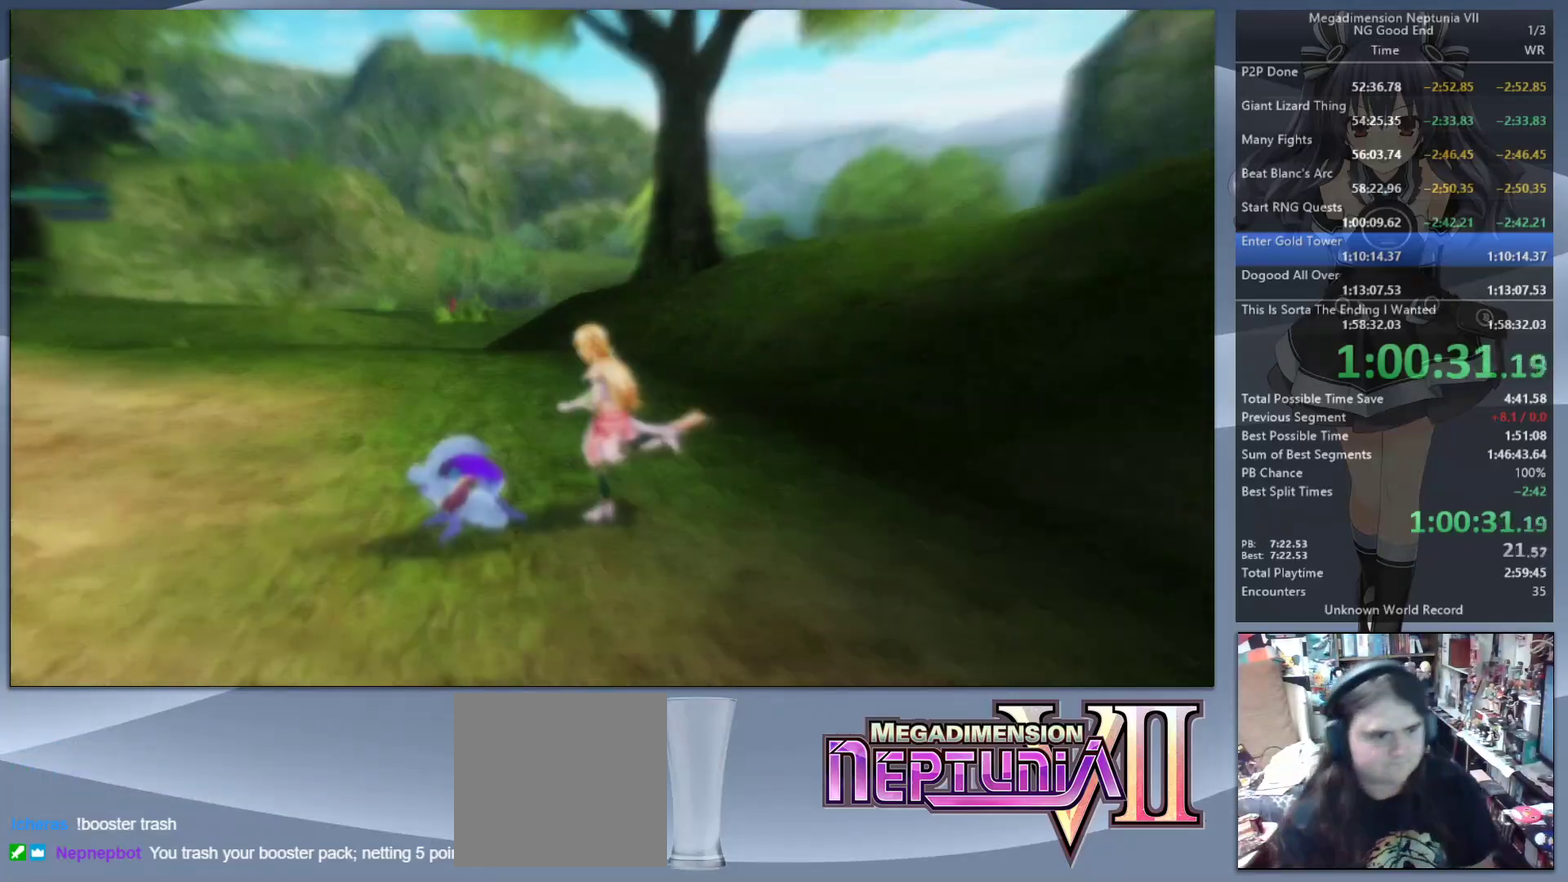
{"buttons": ["L2"], "left_stick": "center", "right_stick": "center", "events": [[267, "left_stick", "center"], [367, "L2", "down"]]}
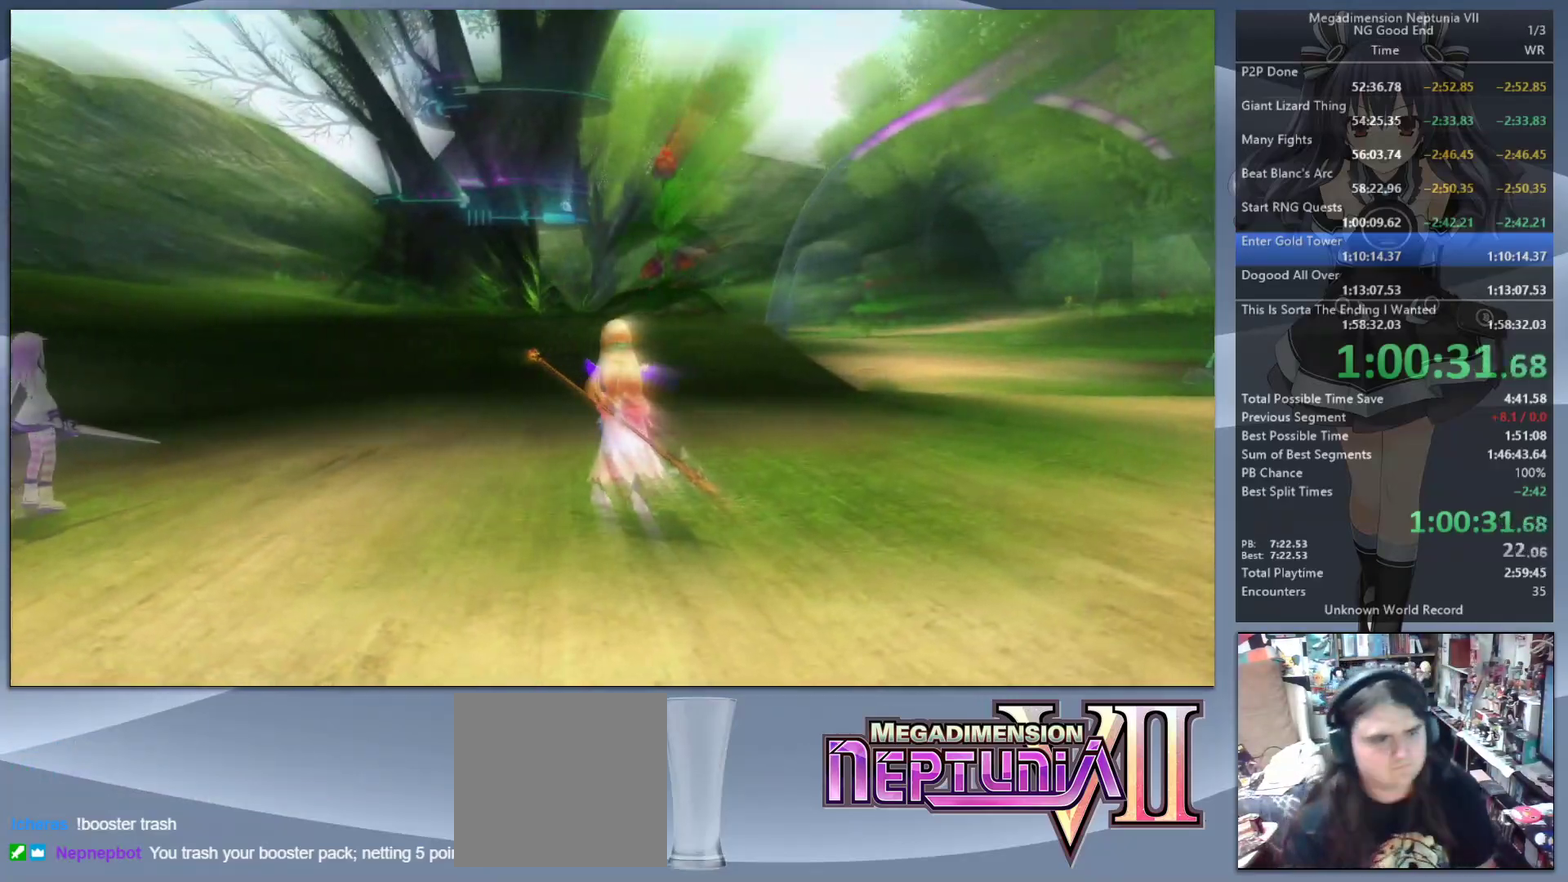
{"buttons": ["L2"], "left_stick": "center", "right_stick": "center", "events": []}
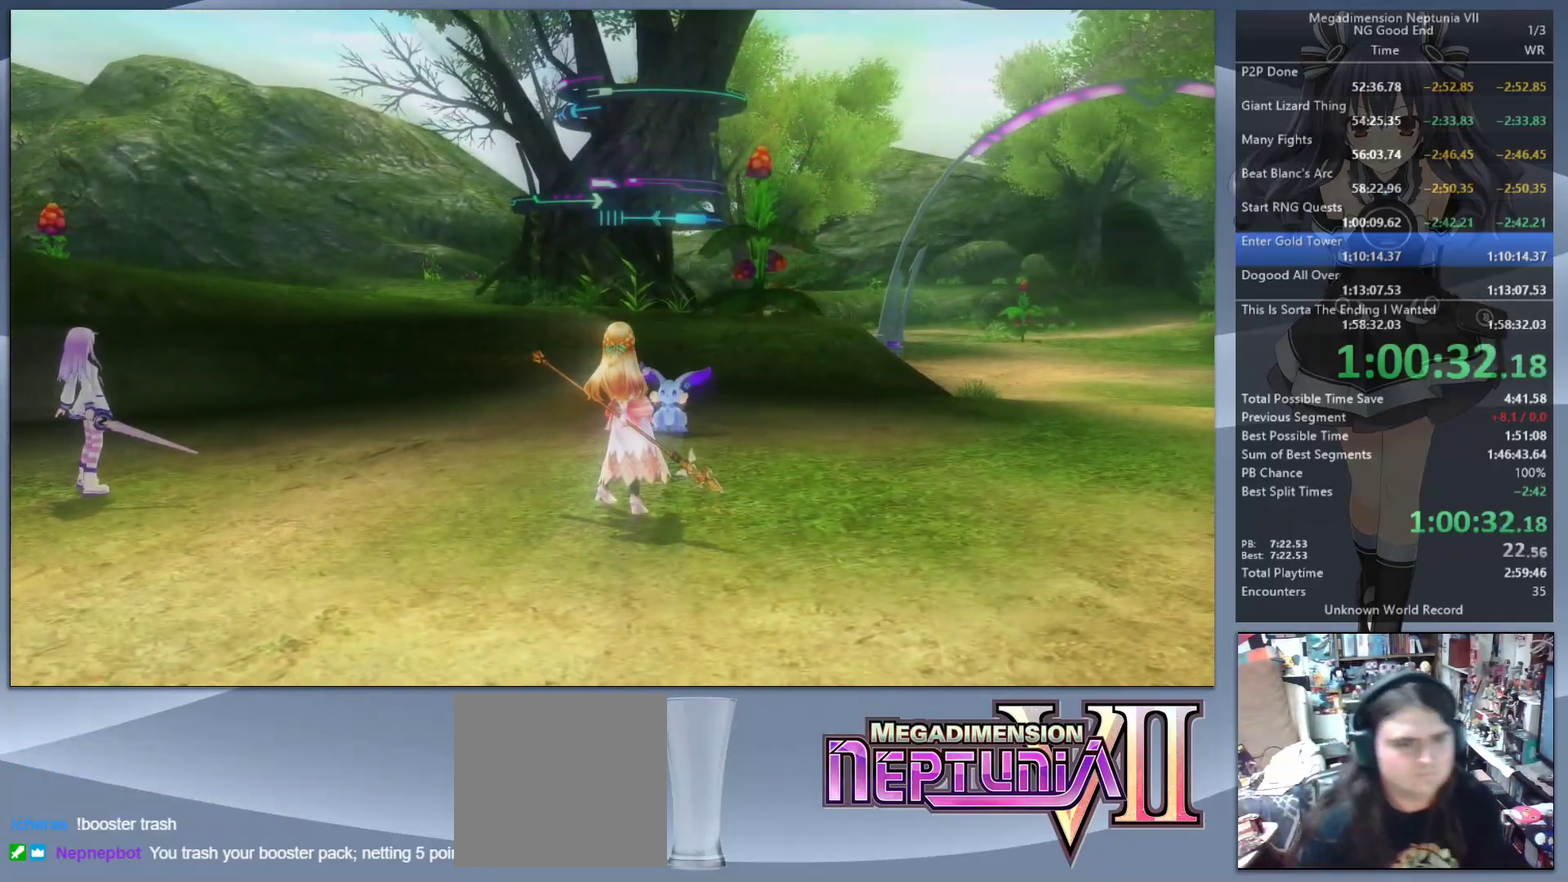
{"buttons": ["L2"], "left_stick": "center", "right_stick": "center", "events": []}
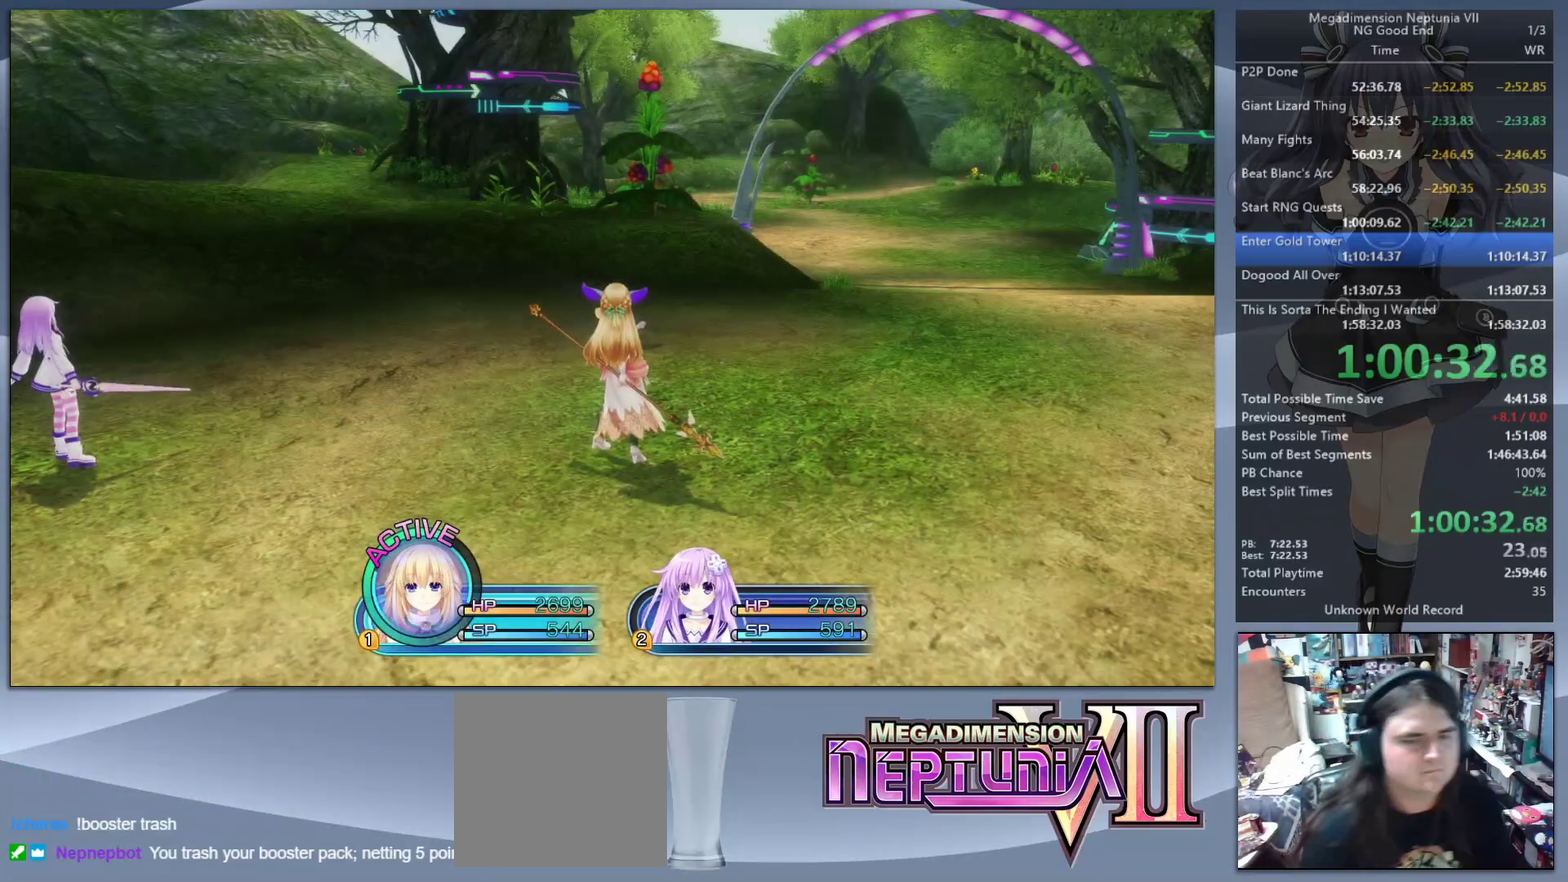
{"buttons": ["L2"], "left_stick": "center", "right_stick": "center", "events": [[267, "SQUARE", "down"], [433, "SQUARE", "up"]]}
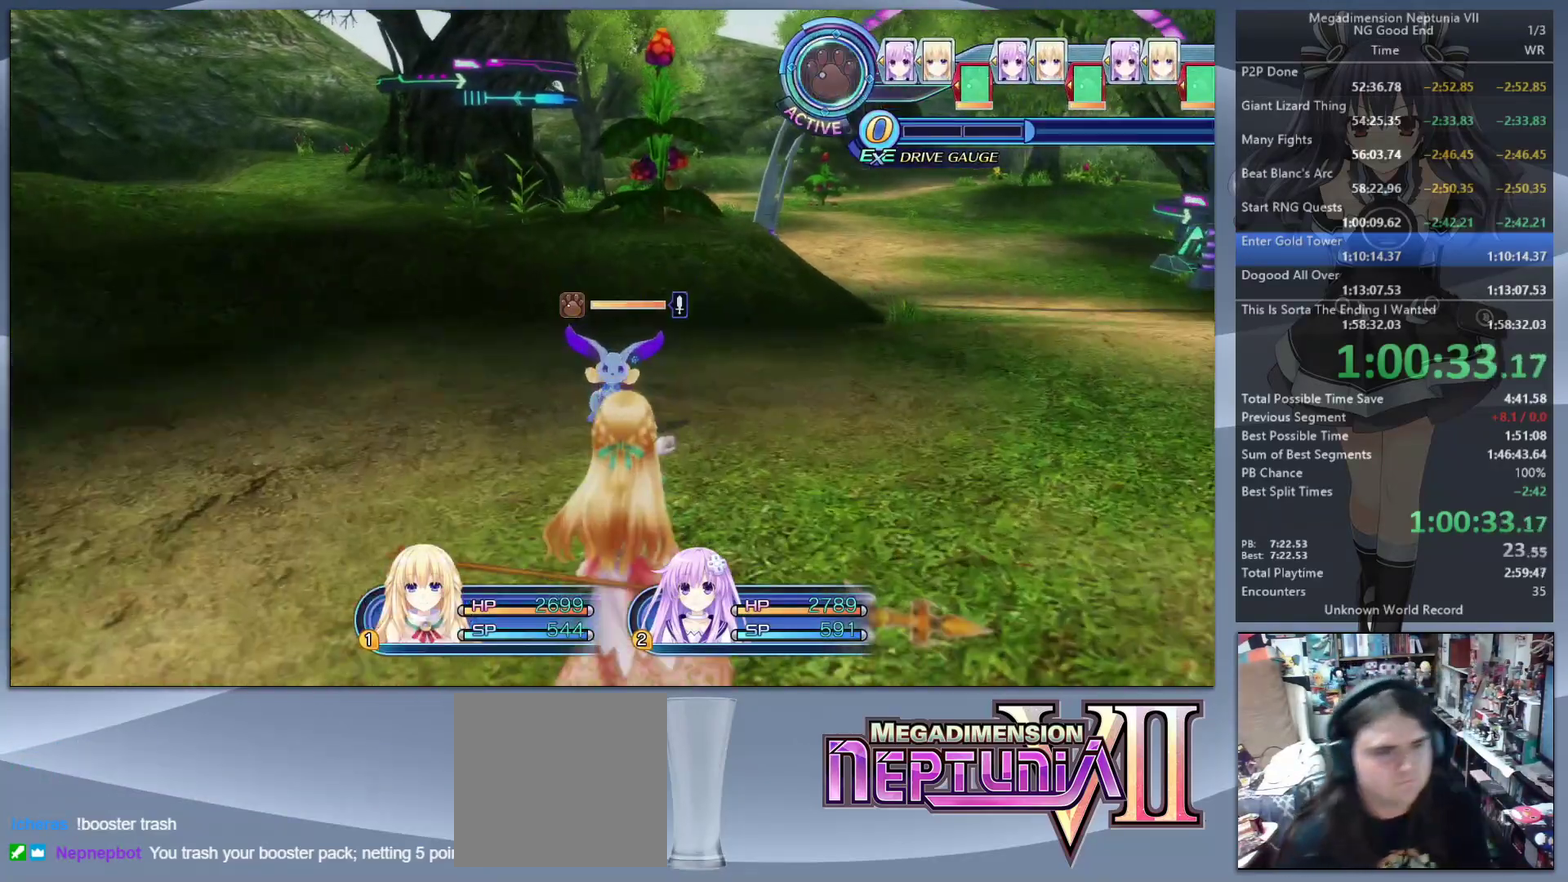
{"buttons": ["L2"], "left_stick": "center", "right_stick": "center", "events": []}
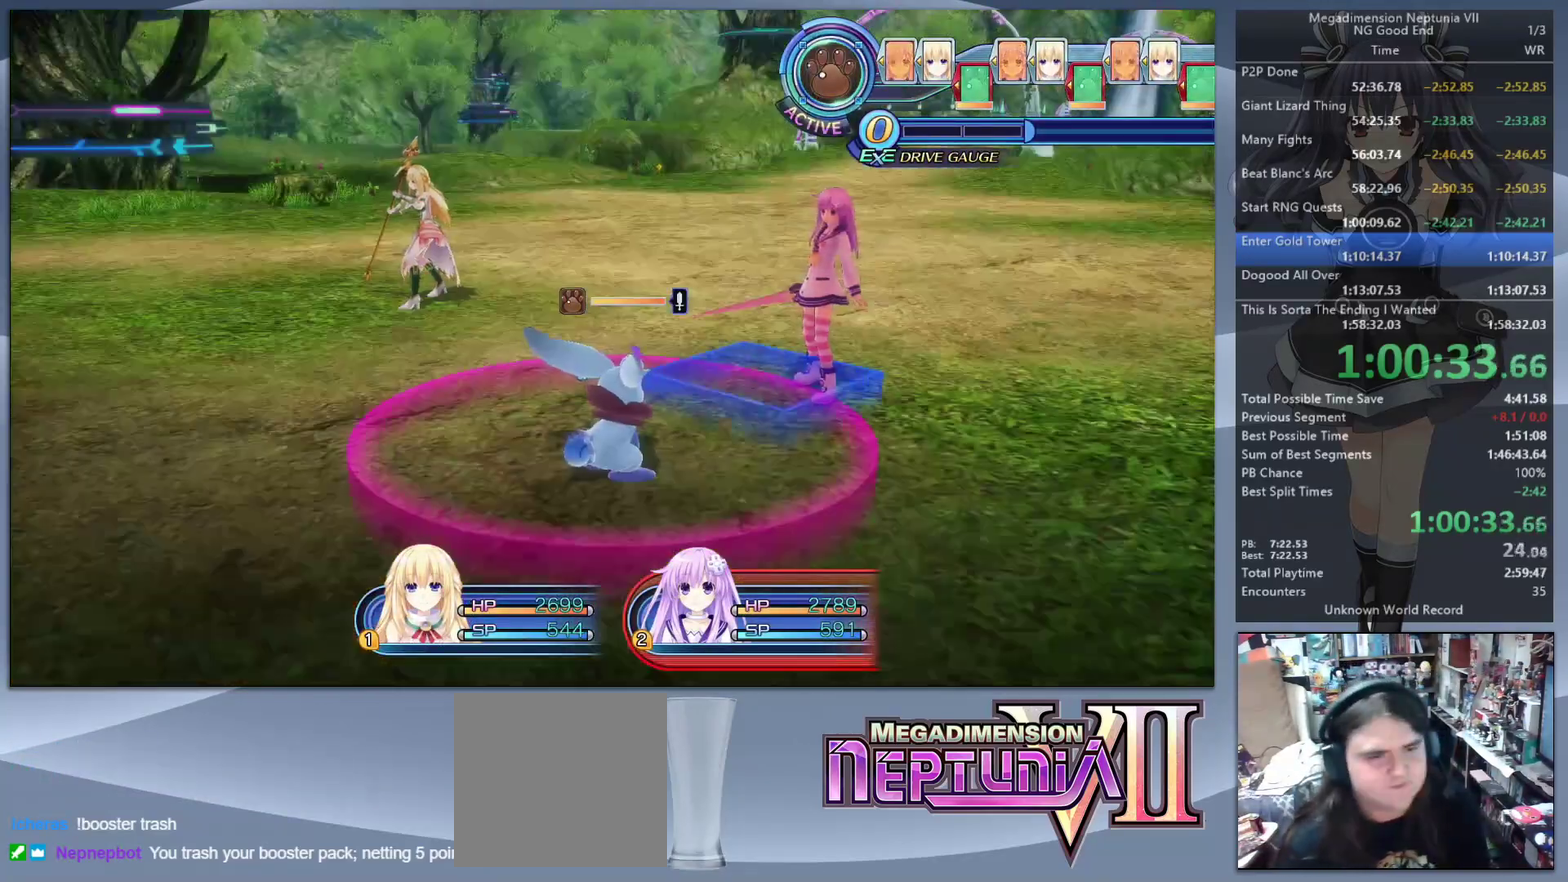
{"buttons": ["TRIANGLE"], "left_stick": "center", "right_stick": "center", "events": [[500, "L2", "up"], [500, "TRIANGLE", "down"]]}
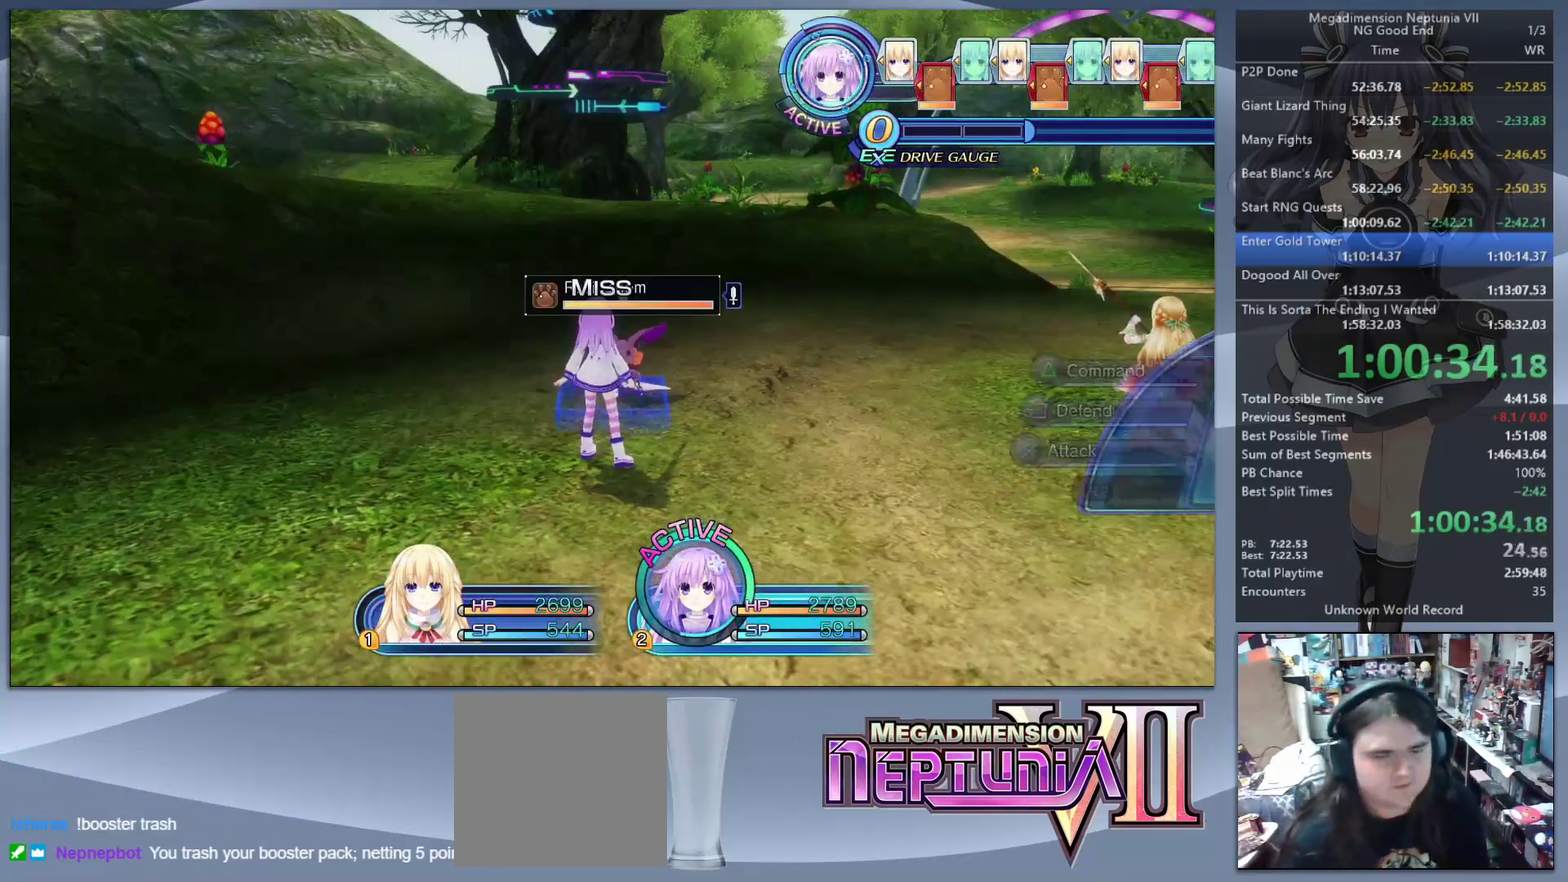
{"buttons": [], "left_stick": "left", "right_stick": "center", "events": [[67, "TRIANGLE", "up"], [300, "CROSS", "down"], [367, "left_stick", "up-left"], [400, "CROSS", "up"], [433, "left_stick", "left"]]}
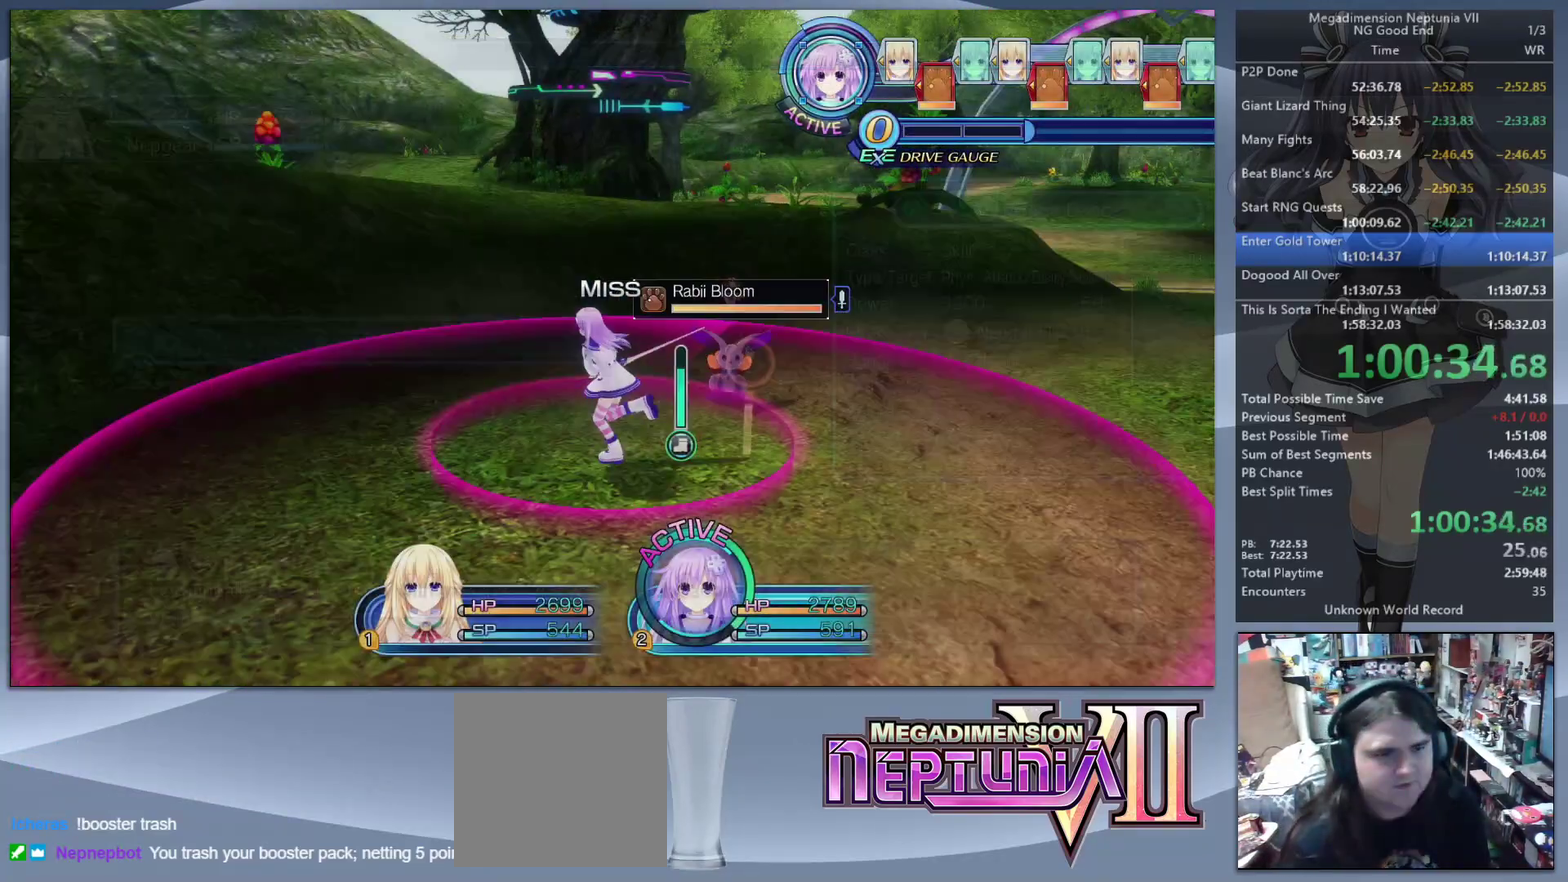
{"buttons": [], "left_stick": "up-left", "right_stick": "center", "events": [[33, "left_stick", "up-left"], [100, "L2", "down"], [133, "CROSS", "down"], [133, "left_stick", "up"], [200, "left_stick", "center"], [233, "L2", "up"], [333, "L2", "down"], [367, "CROSS", "up"], [433, "CROSS", "down"], [433, "L2", "up"], [433, "left_stick", "up-left"], [500, "CROSS", "up"]]}
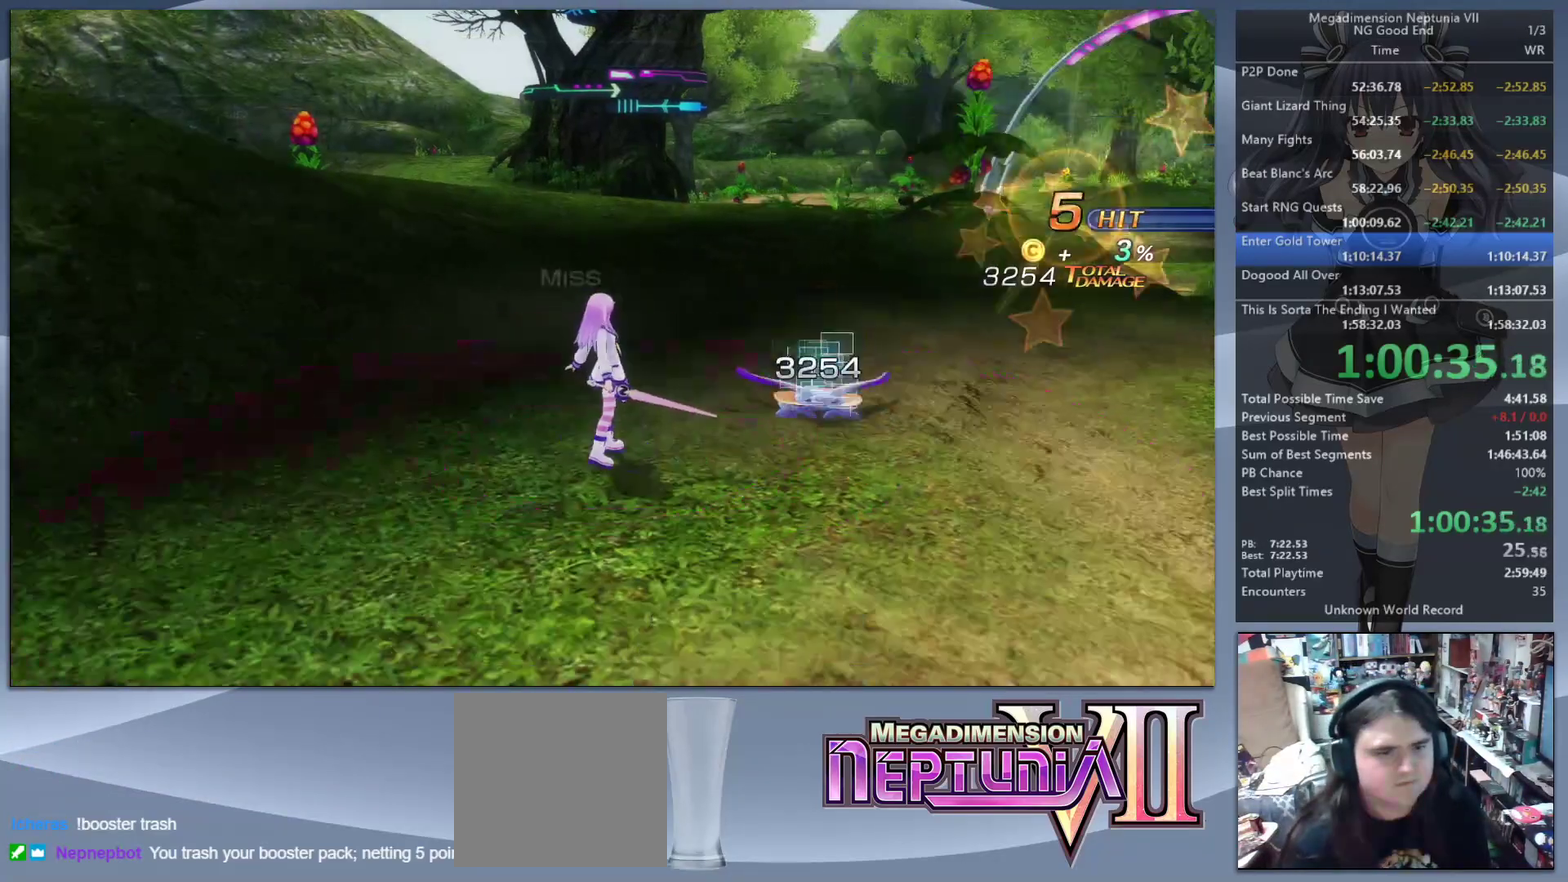
{"buttons": [], "left_stick": "up-left", "right_stick": "left", "events": [[33, "L2", "down"], [133, "L2", "up"], [200, "L2", "down"], [300, "L2", "up"], [367, "L2", "down"], [433, "right_stick", "left"], [500, "L2", "up"]]}
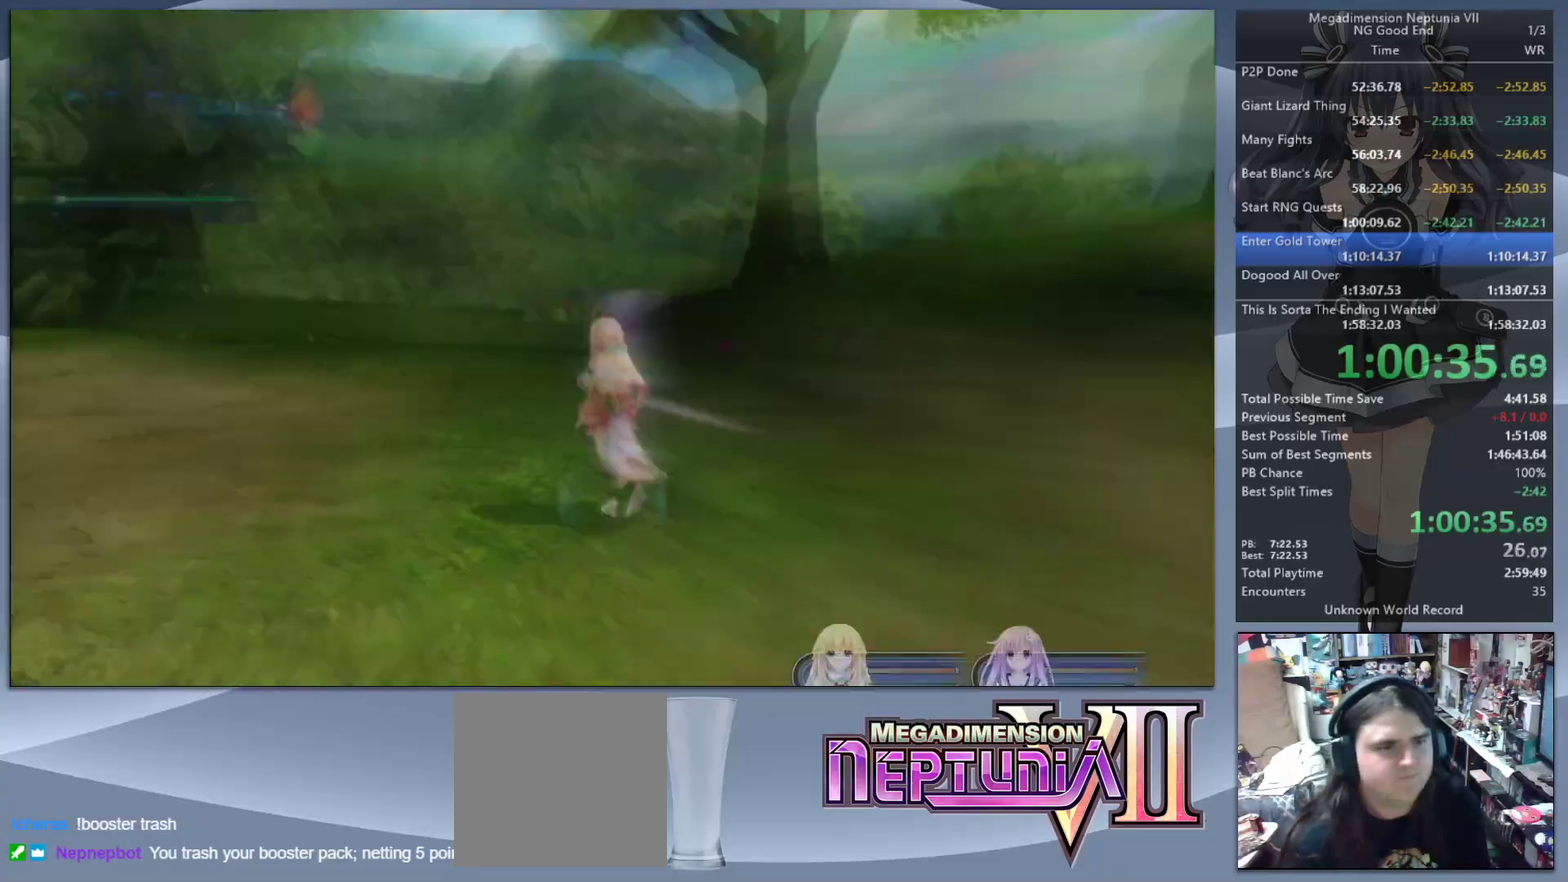
{"buttons": [], "left_stick": "up-left", "right_stick": "center", "events": [[300, "right_stick", "center"]]}
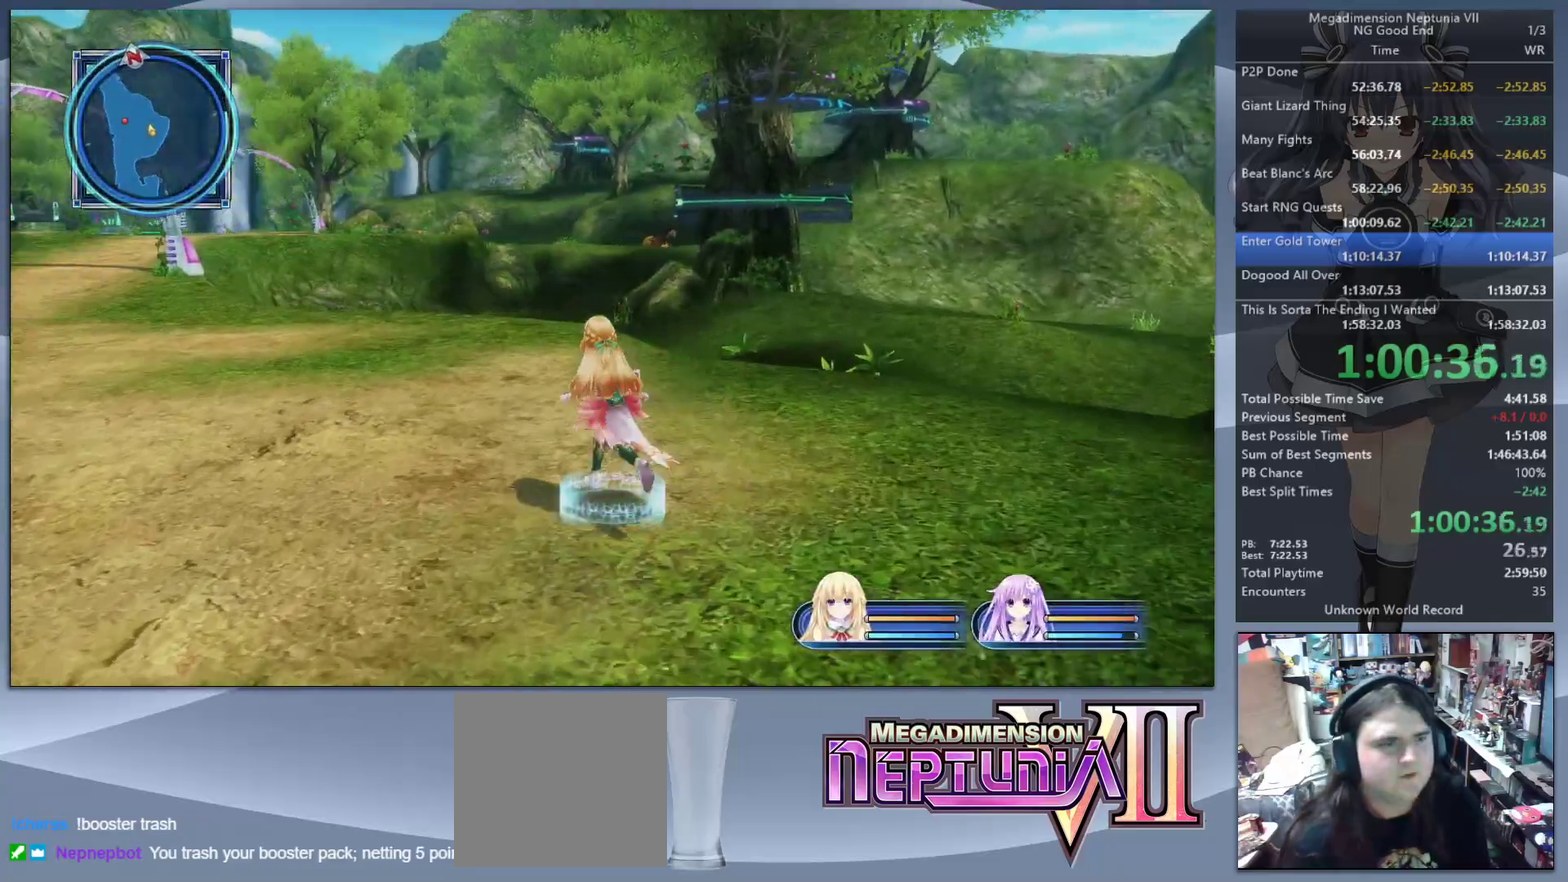
{"buttons": [], "left_stick": "up", "right_stick": "center", "events": [[133, "right_stick", "left"], [333, "left_stick", "up"], [333, "right_stick", "center"]]}
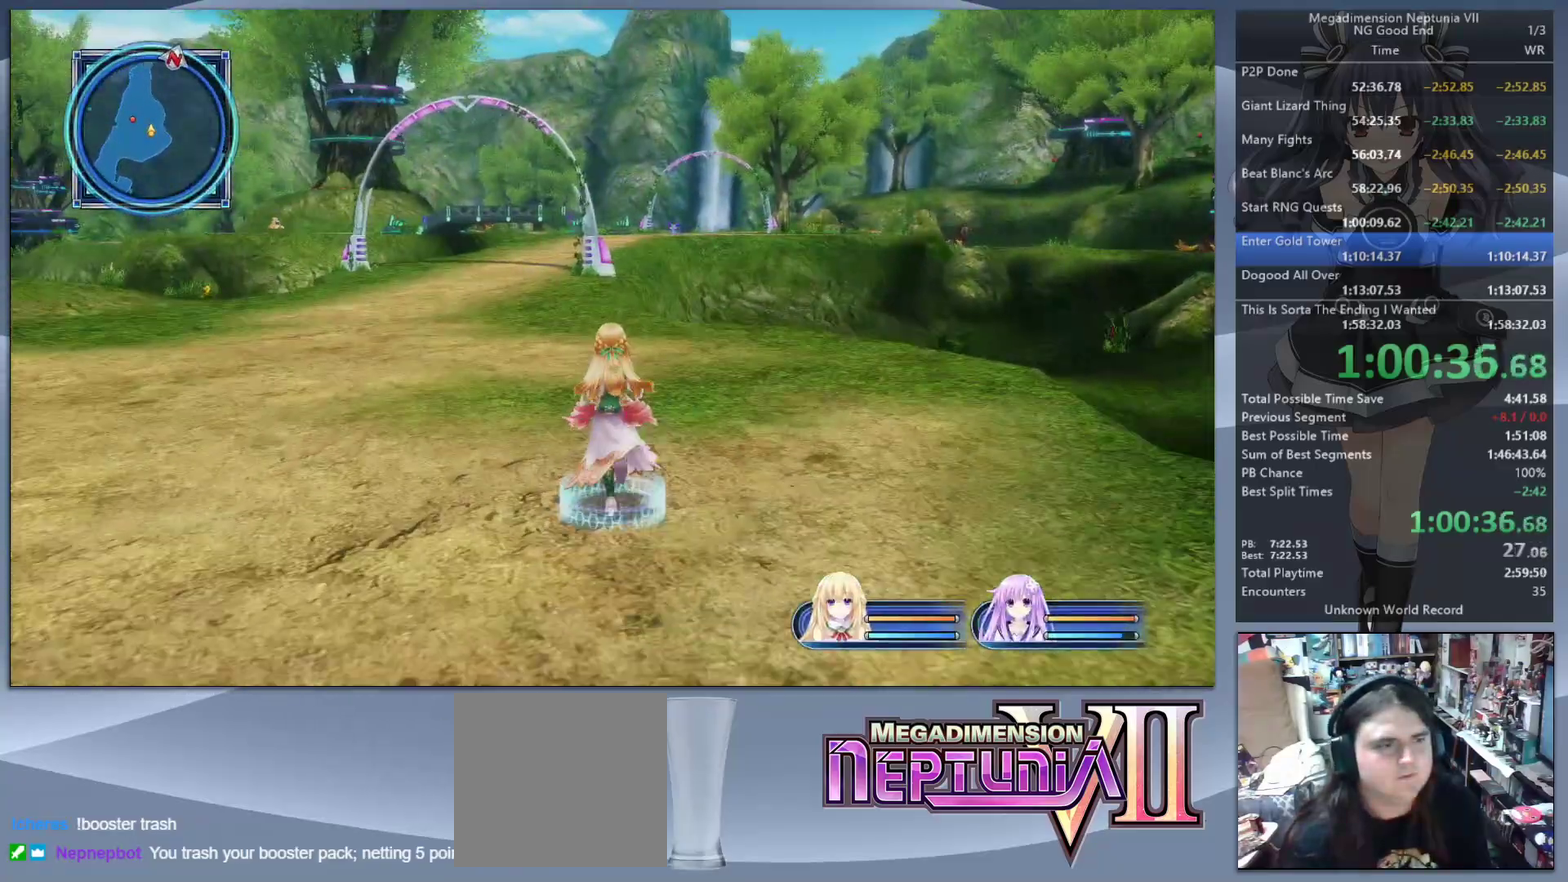
{"buttons": [], "left_stick": "up", "right_stick": "center", "events": [[233, "right_stick", "down-right"], [300, "right_stick", "up-left"], [400, "right_stick", "center"]]}
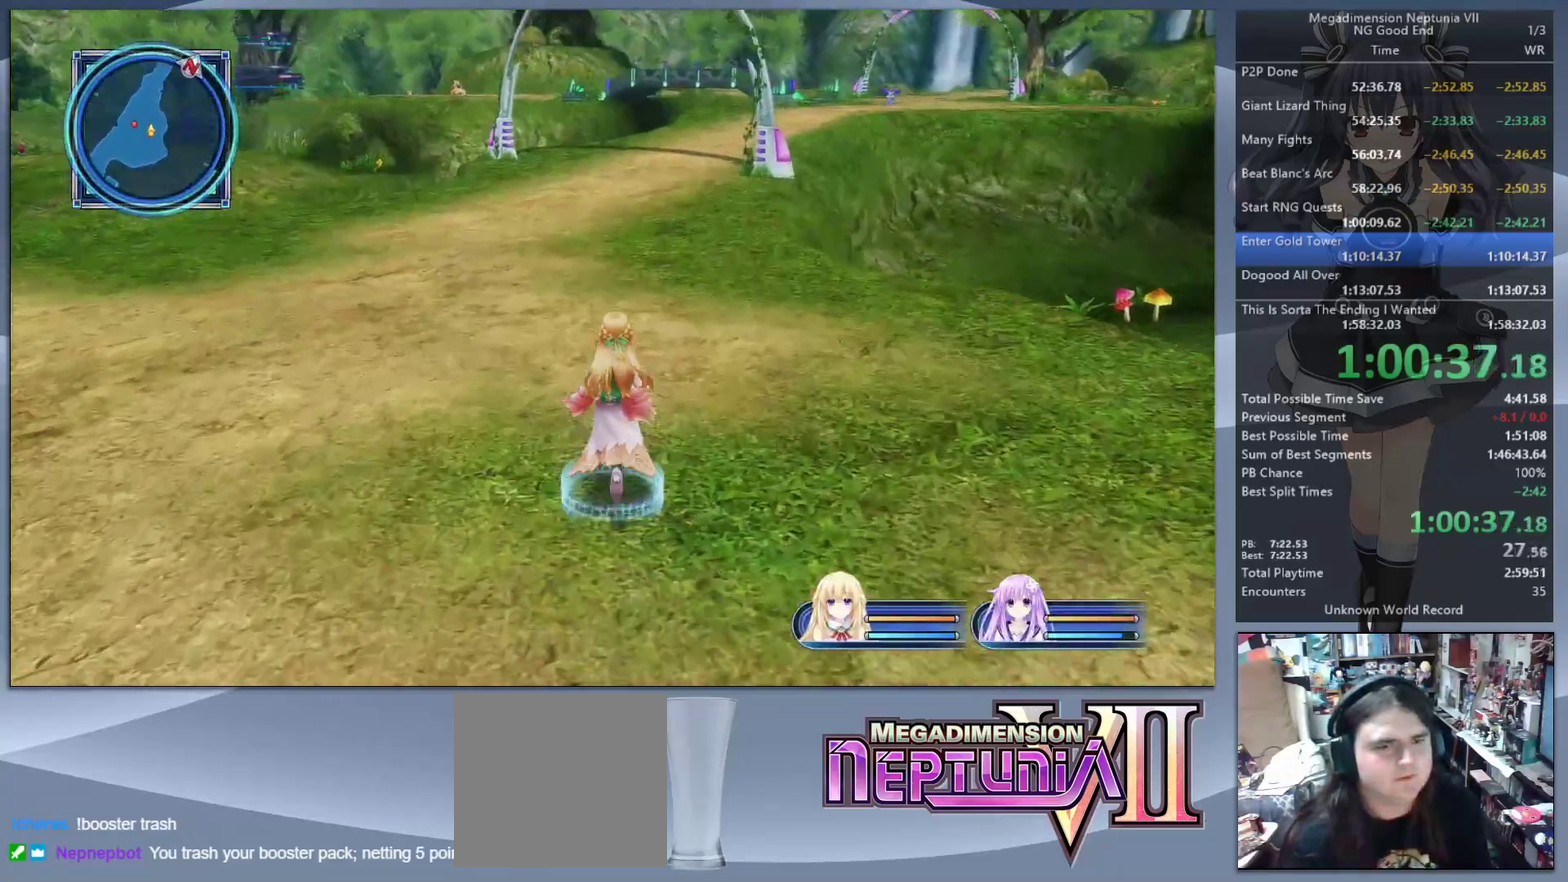
{"buttons": [], "left_stick": "up", "right_stick": "center", "events": []}
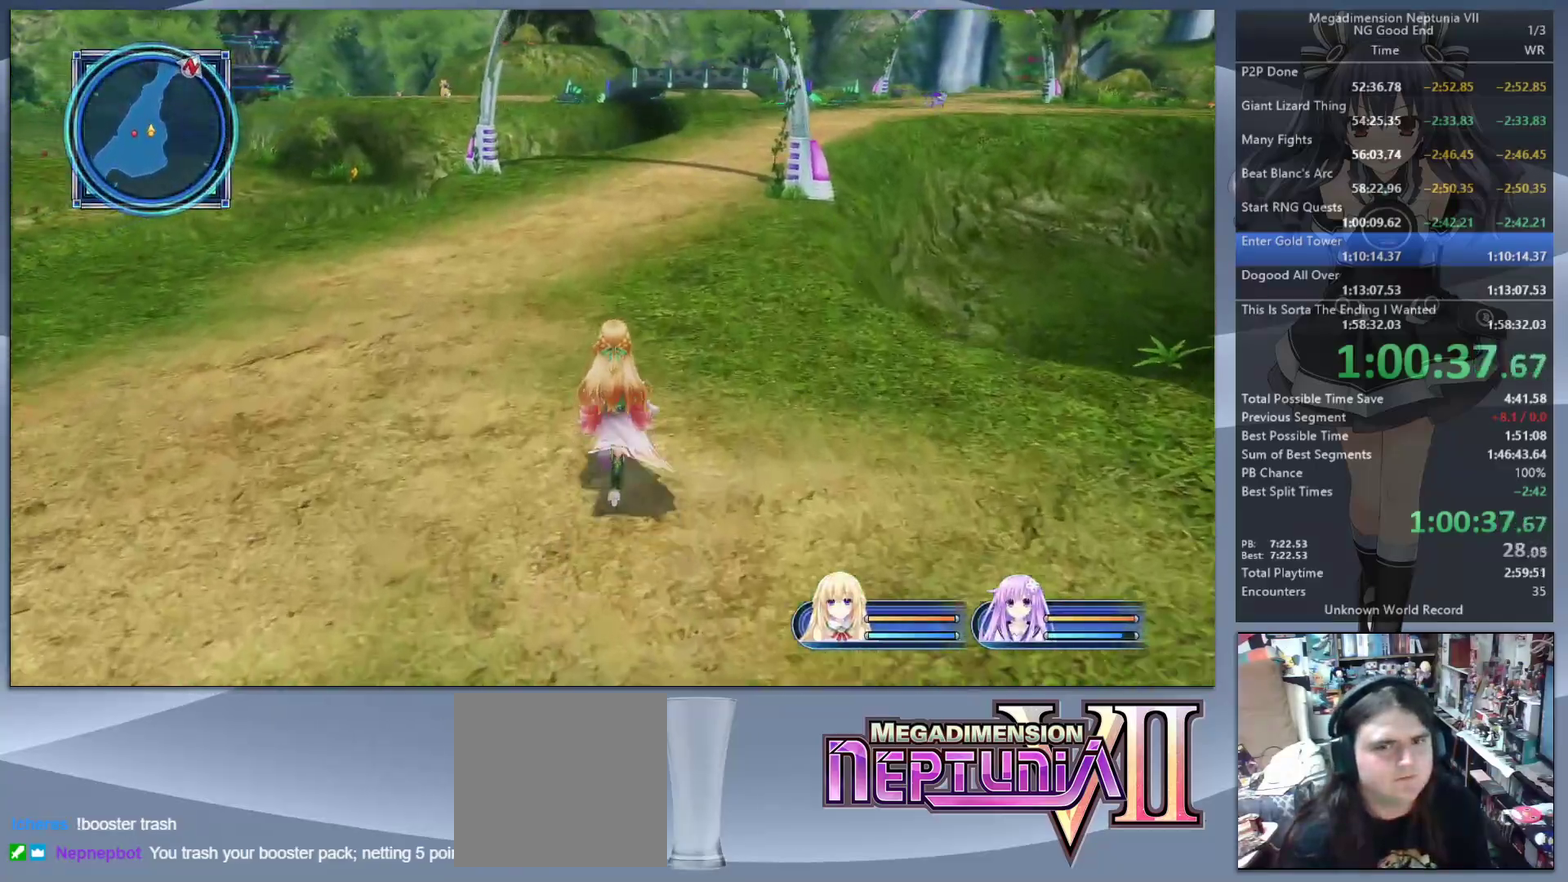
{"buttons": [], "left_stick": "up", "right_stick": "center", "events": [[433, "right_stick", "right"], [500, "right_stick", "center"]]}
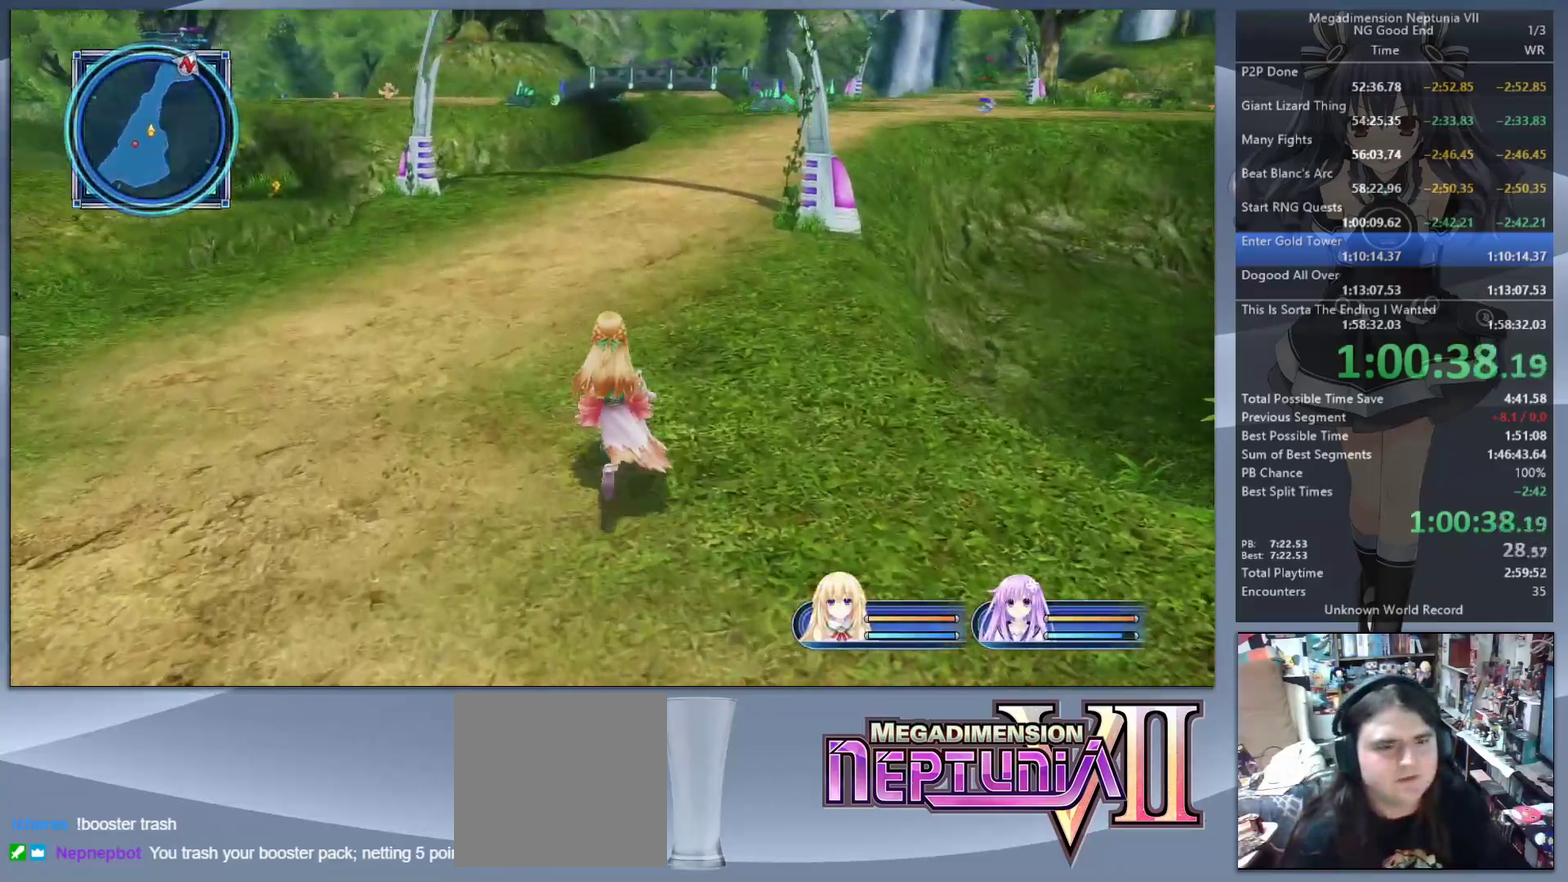
{"buttons": [], "left_stick": "up", "right_stick": "right", "events": [[400, "right_stick", "right"]]}
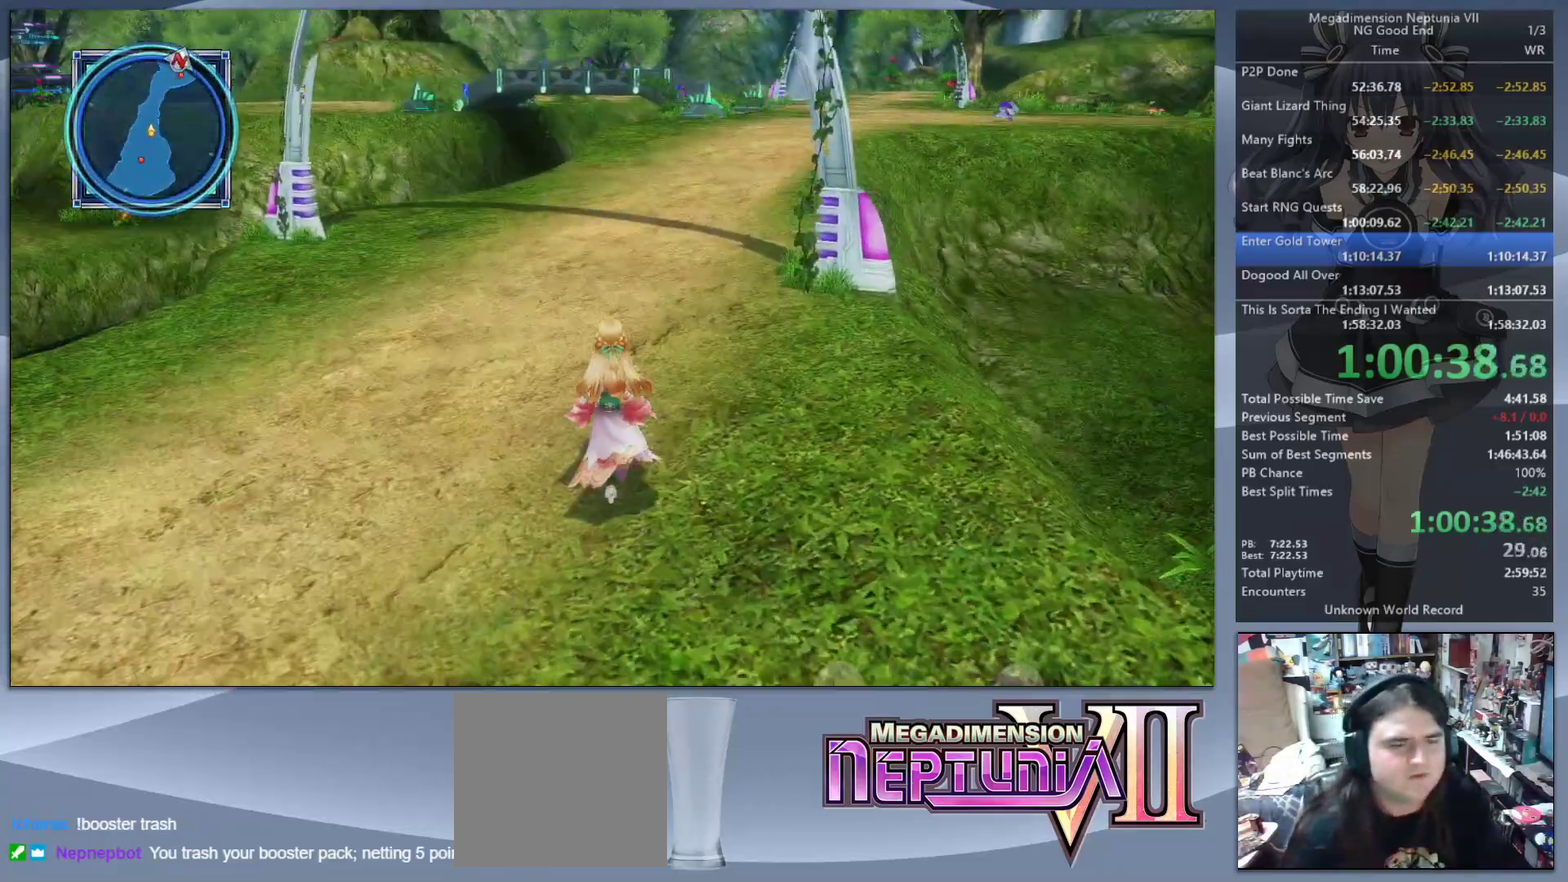
{"buttons": [], "left_stick": "up", "right_stick": "center", "events": [[33, "right_stick", "center"]]}
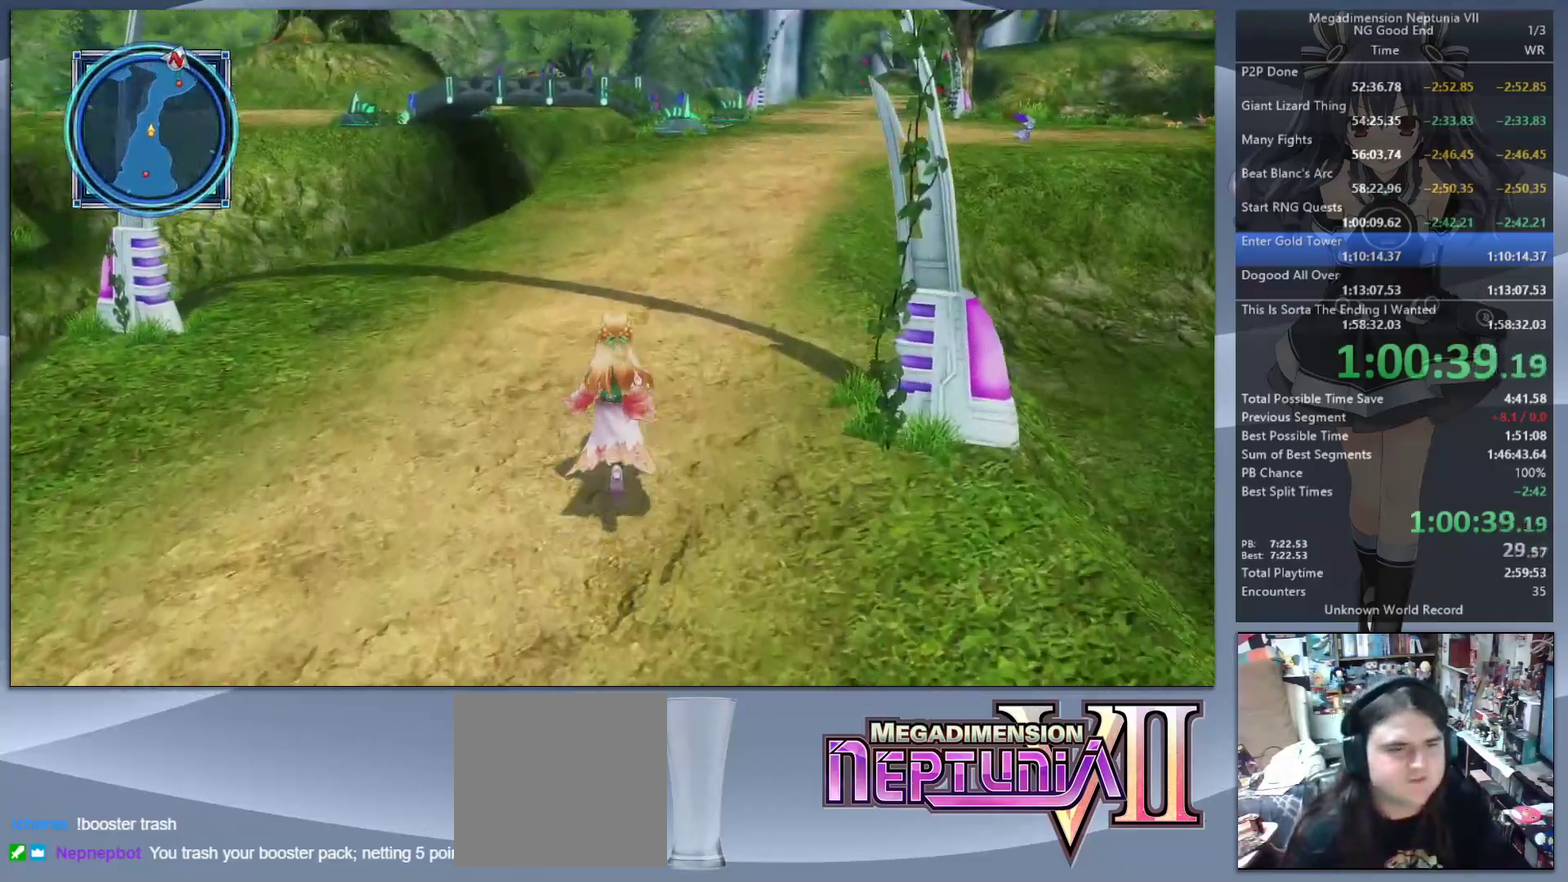
{"buttons": [], "left_stick": "up", "right_stick": "center", "events": [[67, "right_stick", "right"], [167, "right_stick", "center"]]}
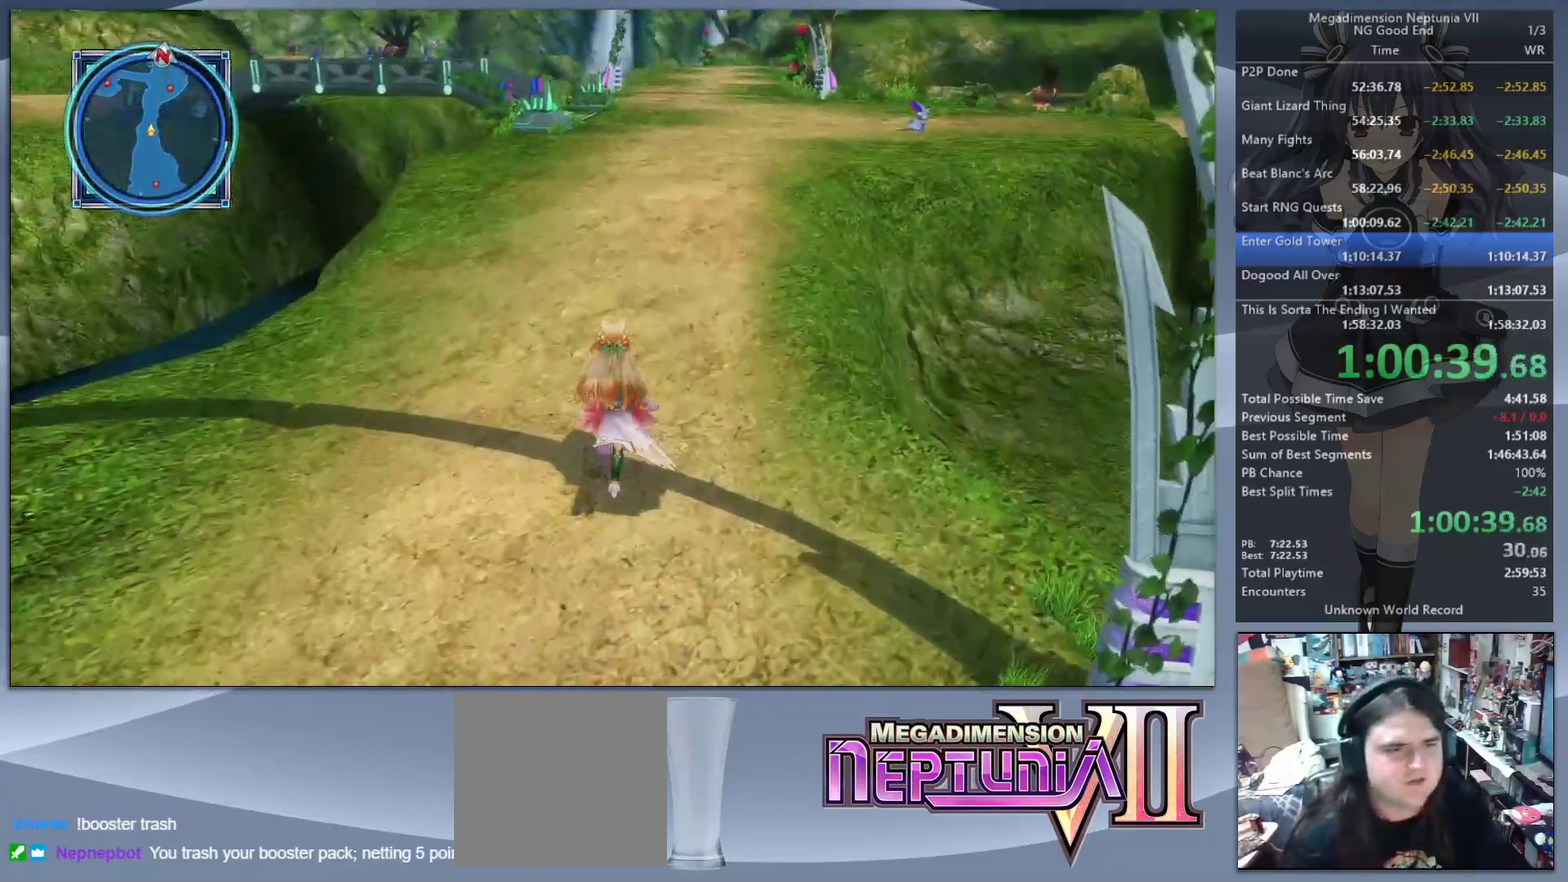
{"buttons": [], "left_stick": "up", "right_stick": "center", "events": [[67, "right_stick", "right"], [200, "right_stick", "center"]]}
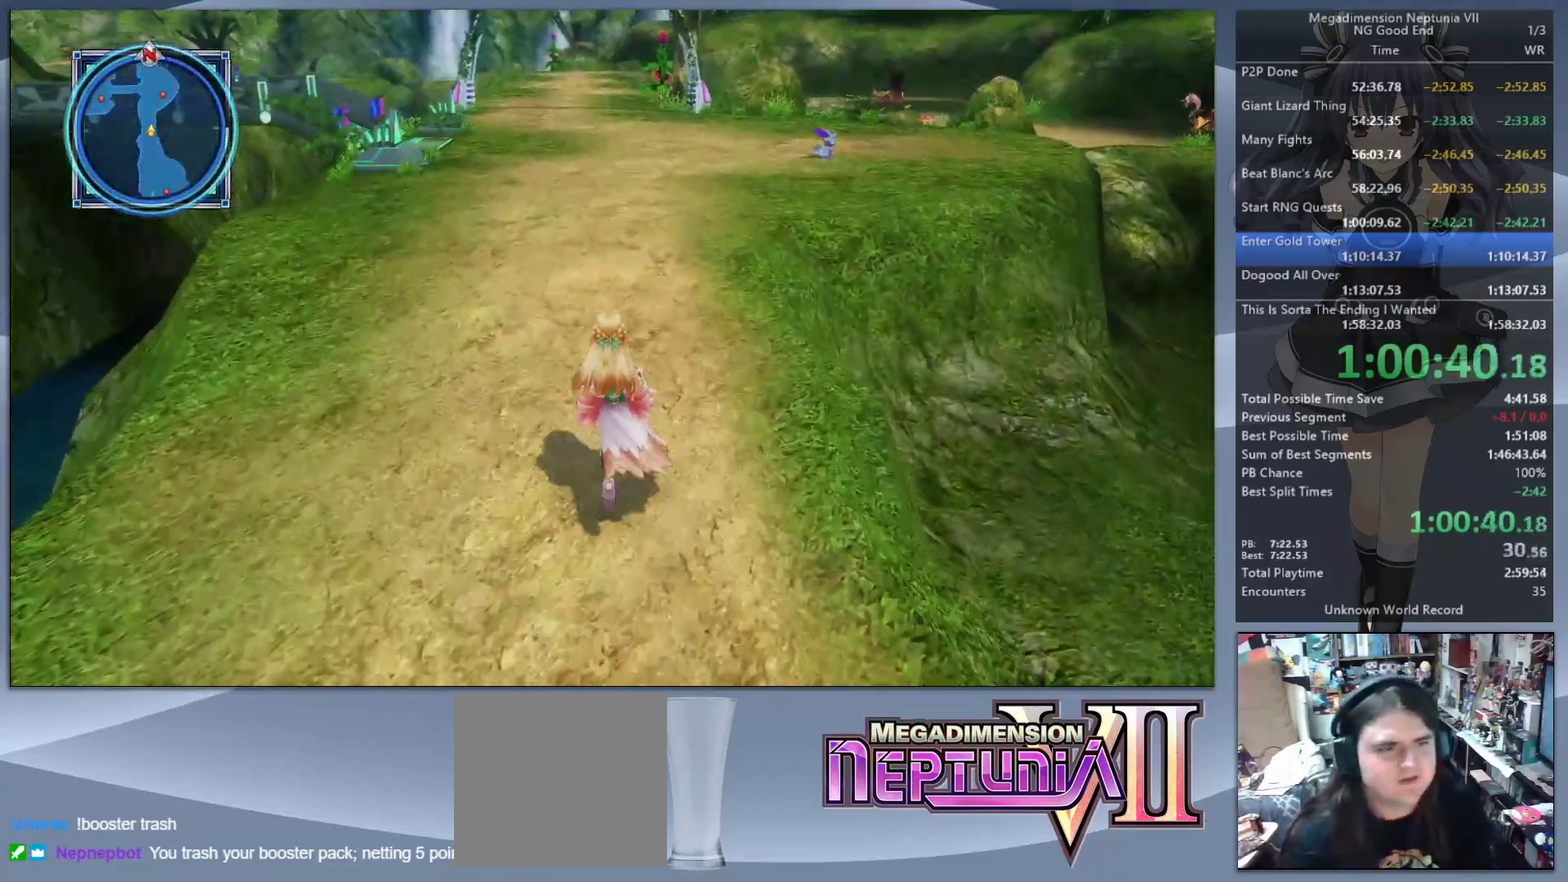
{"buttons": [], "left_stick": "up", "right_stick": "center", "events": [[233, "right_stick", "right"], [300, "right_stick", "center"]]}
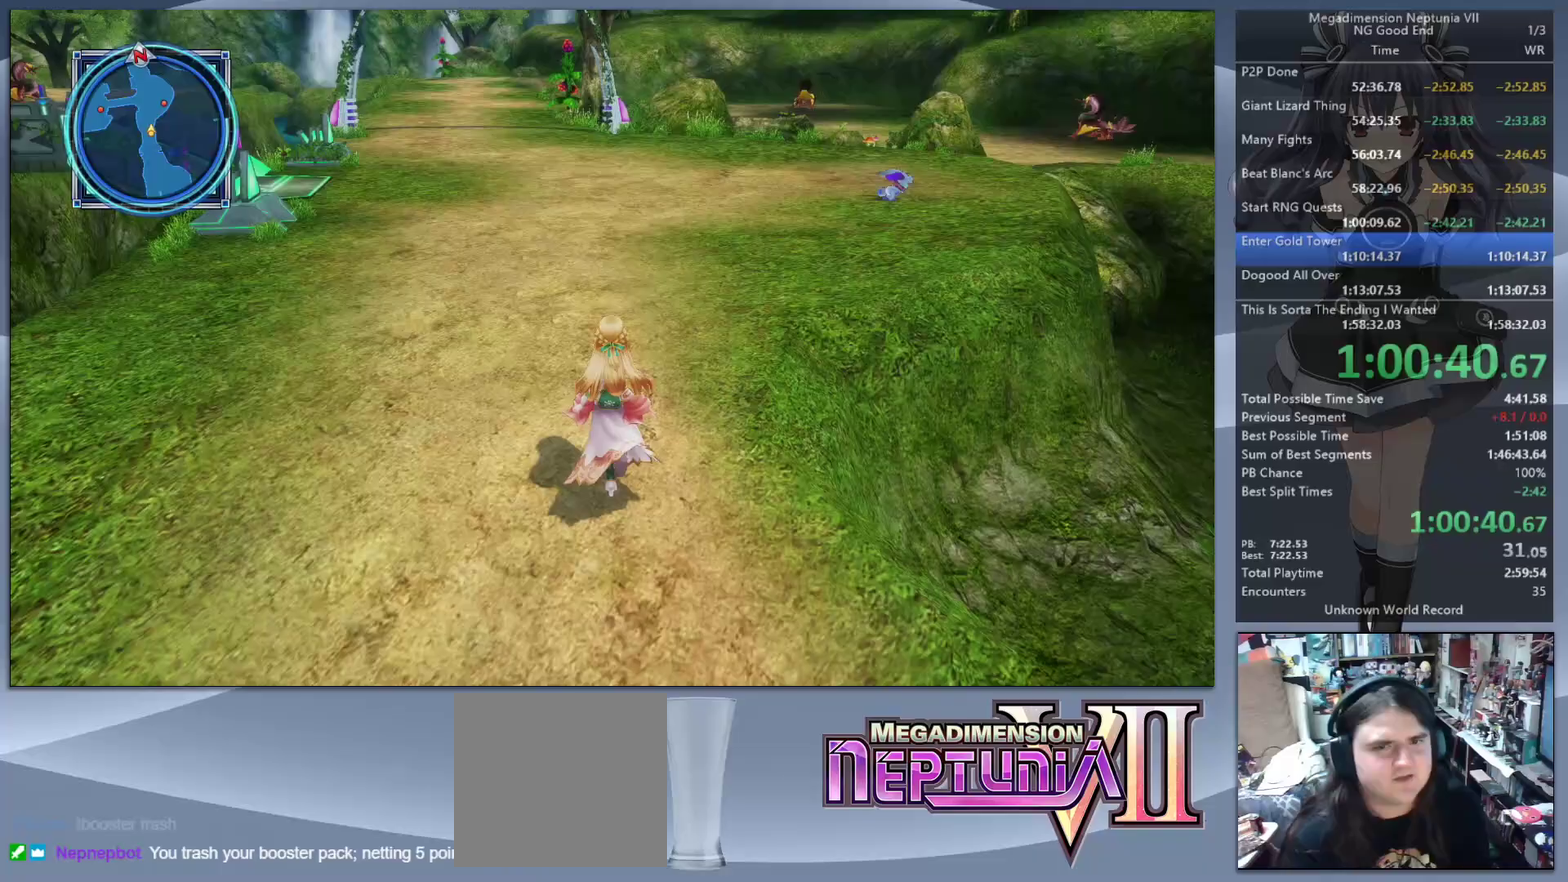
{"buttons": [], "left_stick": "up", "right_stick": "center", "events": [[100, "right_stick", "right"], [267, "right_stick", "center"]]}
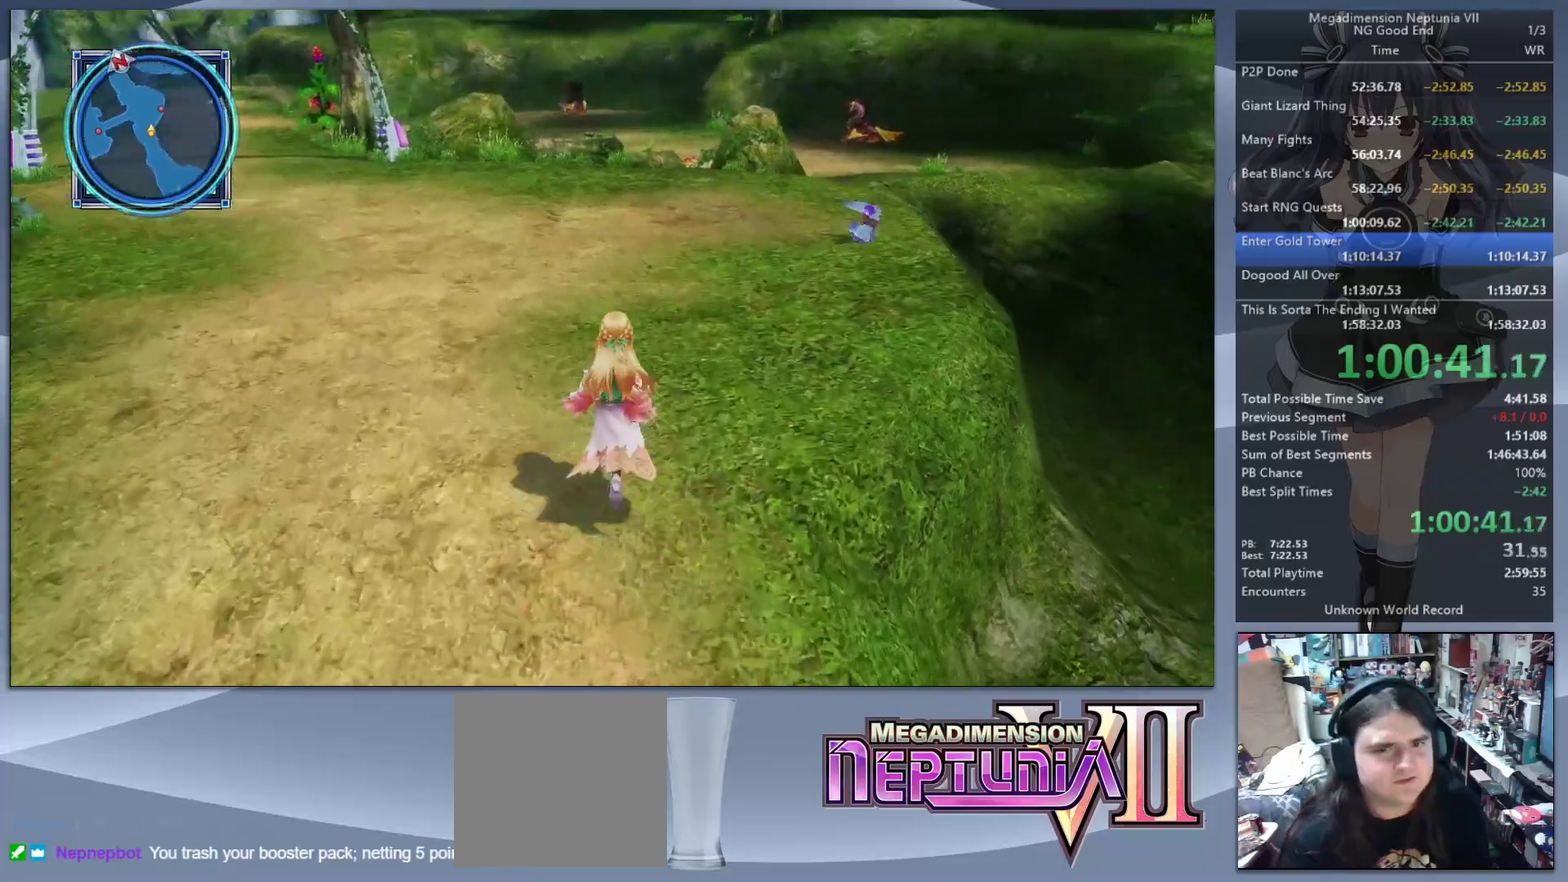
{"buttons": [], "left_stick": "up", "right_stick": "right", "events": [[67, "right_stick", "right"], [233, "right_stick", "center"], [433, "right_stick", "right"]]}
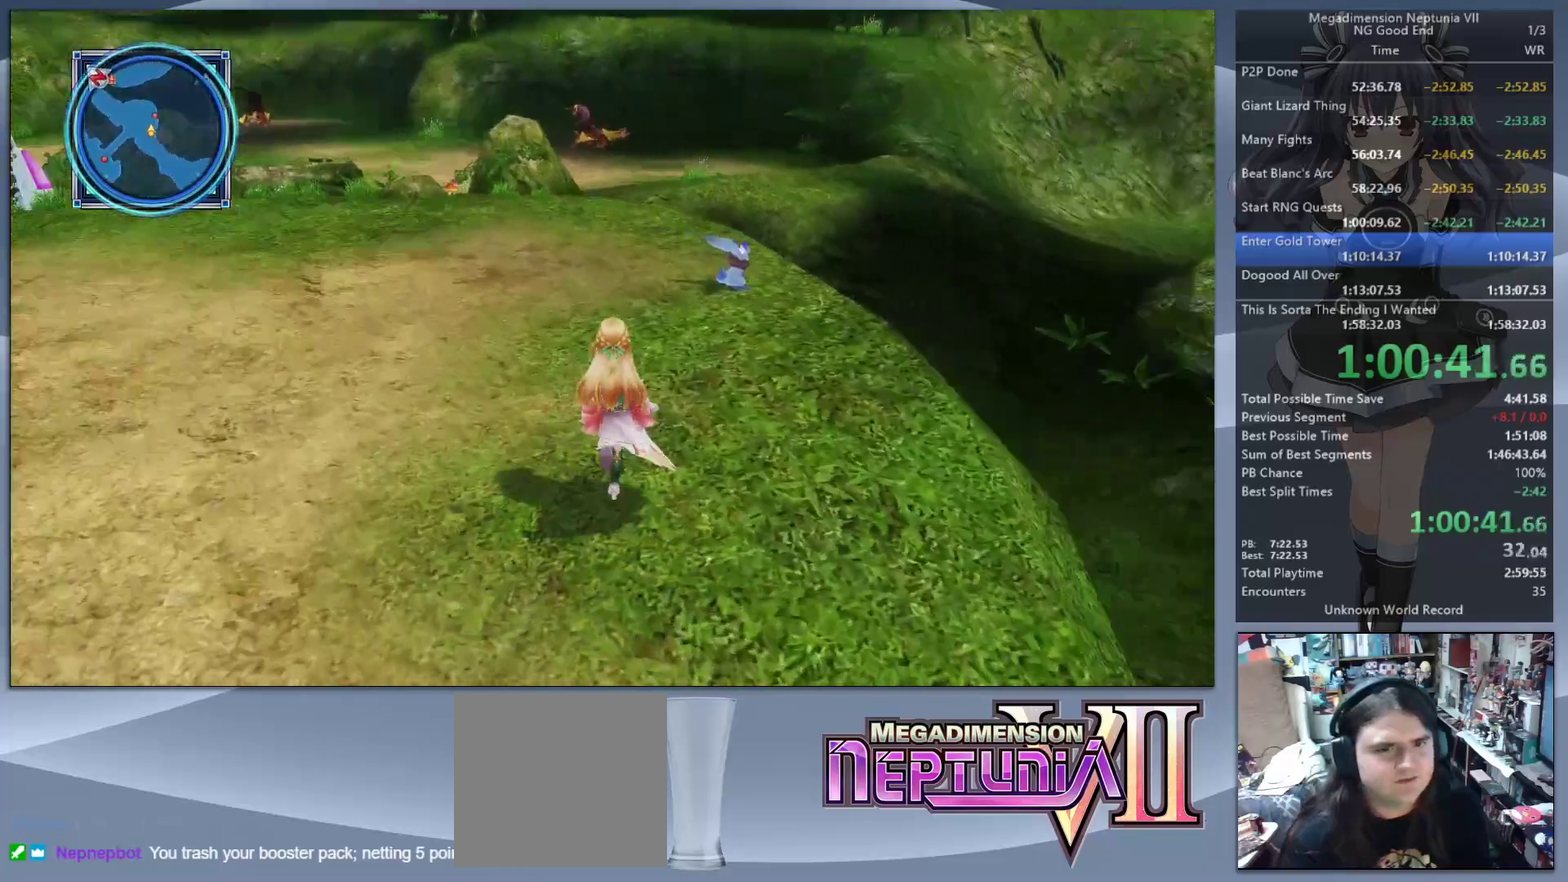
{"buttons": [], "left_stick": "up", "right_stick": "center", "events": [[100, "right_stick", "center"], [267, "right_stick", "right"], [367, "right_stick", "center"]]}